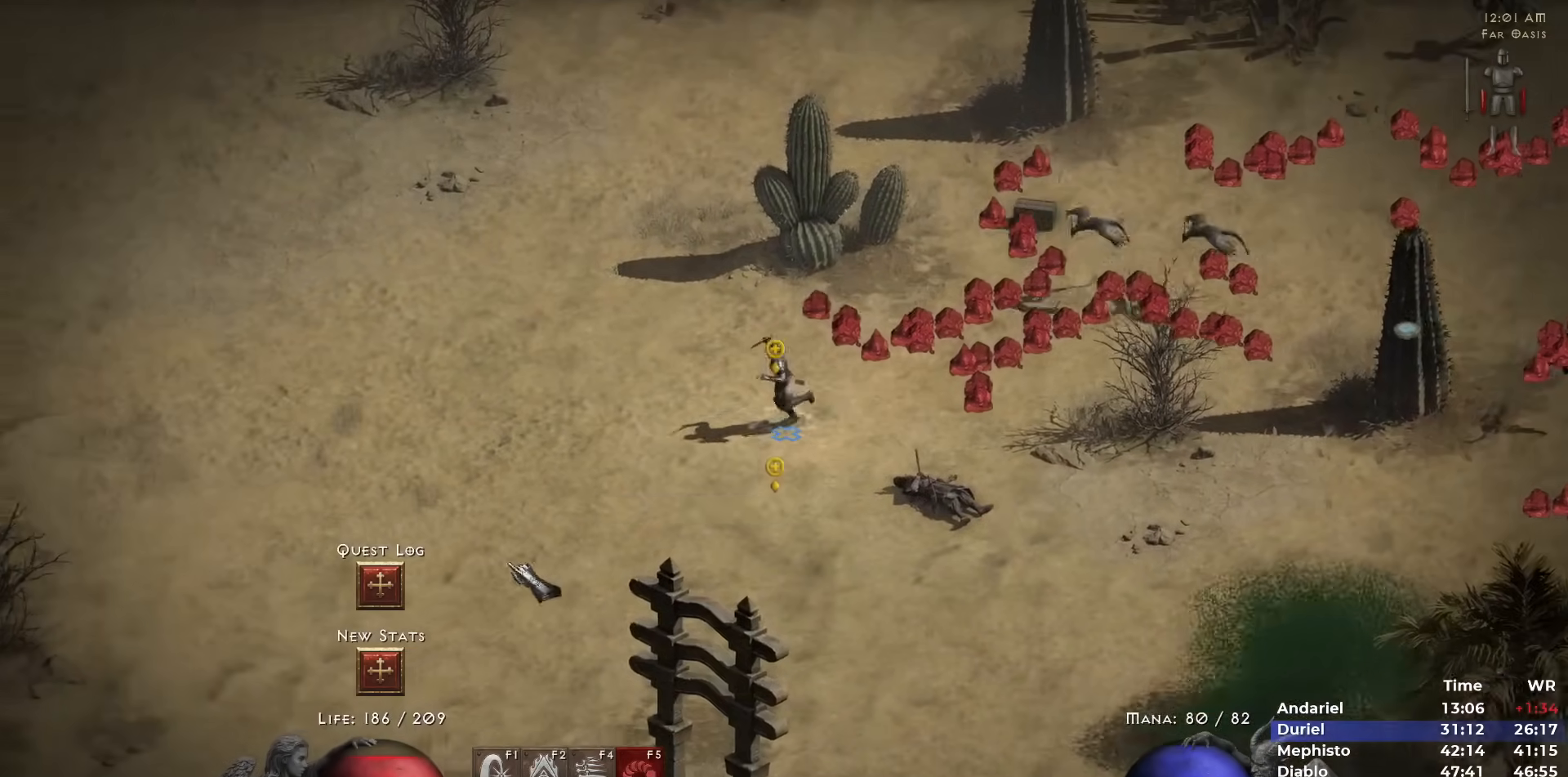
Gameplay with keyboard and mouse; each line is a JSON object with the keys and mouse buttons held at the frame after it. "events" lists presses ("down") and releases ("up") of "1", "2", "3", "4", "5", "b", "c", "ctrl", "escape", "h", "i", "n", "q", "r", "return", "shift", "space", "t", "tab", "v", "w", "y", "mouse_left" and "mouse_right" between this image and that frame as [ms after this image, input, new state], when the widget could be followed in between. "mouse_left", "mouse_right" = the "left", "right" buttons of the "mouse" list. No other keys are recorded. Mouse movement is not recorded.
{"keys": [], "mouse": [], "events": [[83, "mouse_left", "down"], [183, "mouse_left", "up"]]}
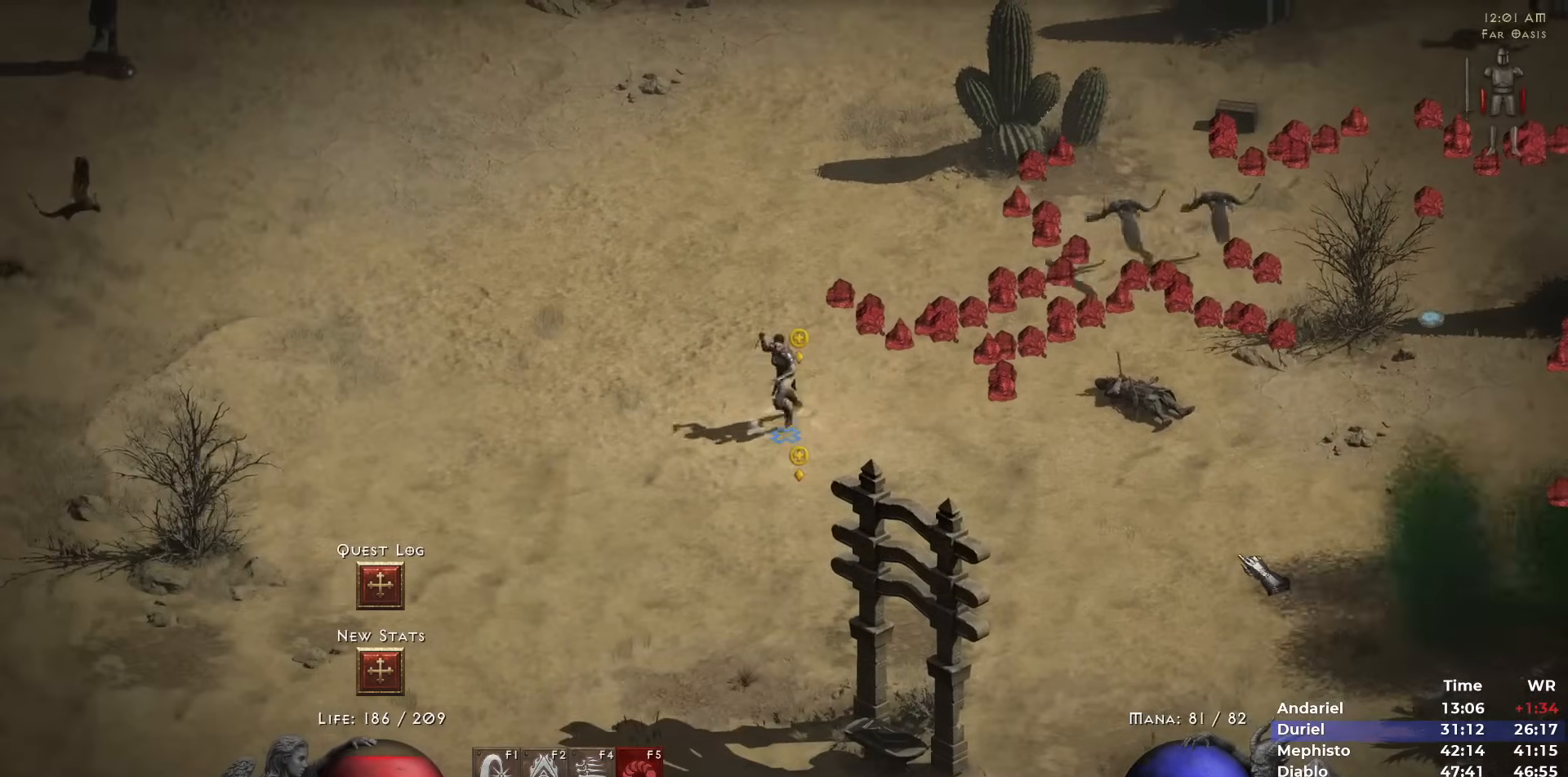
{"keys": [], "mouse": ["right"], "events": [[17, "mouse_right", "down"]]}
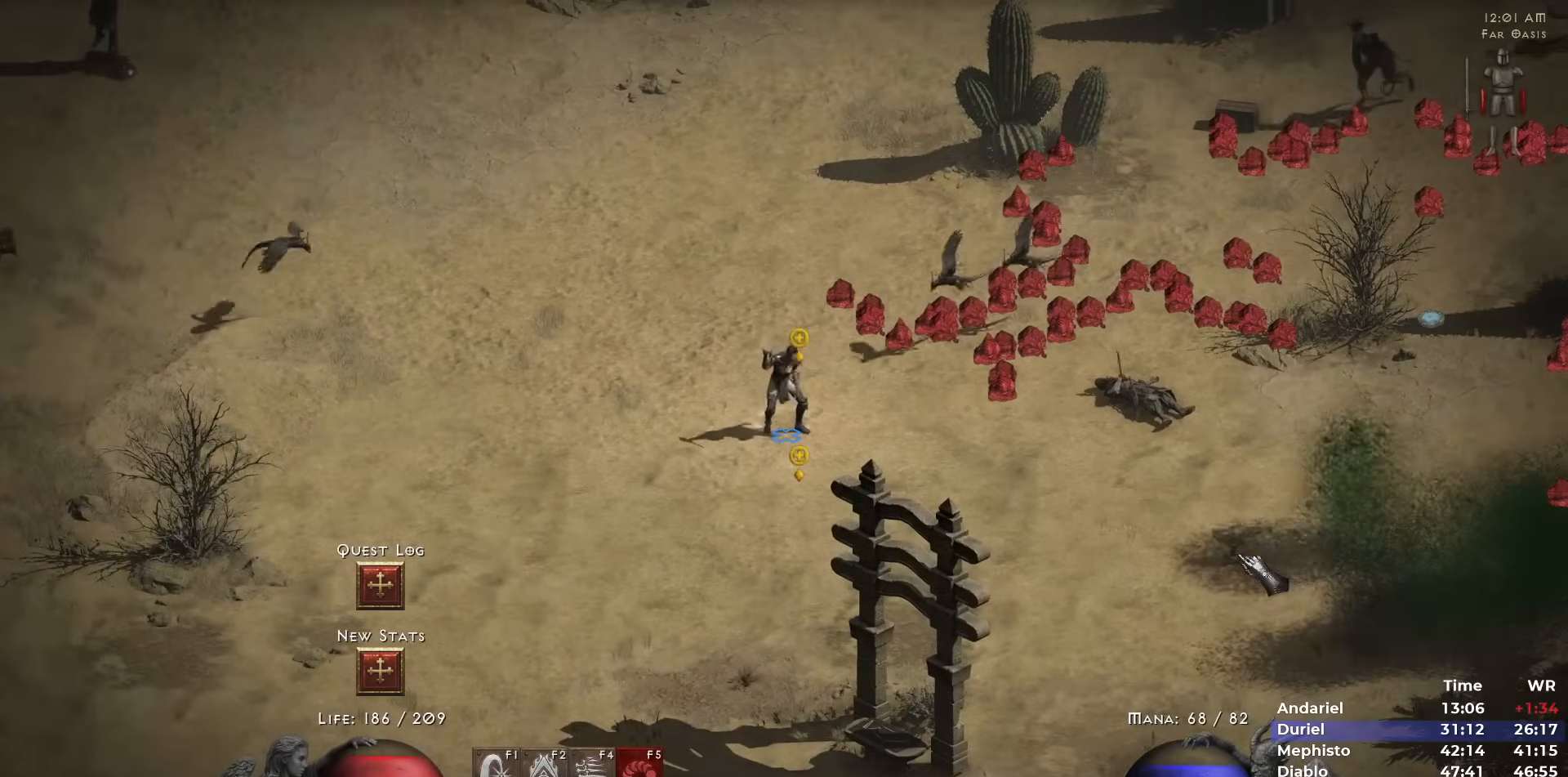
{"keys": [], "mouse": ["right"], "events": []}
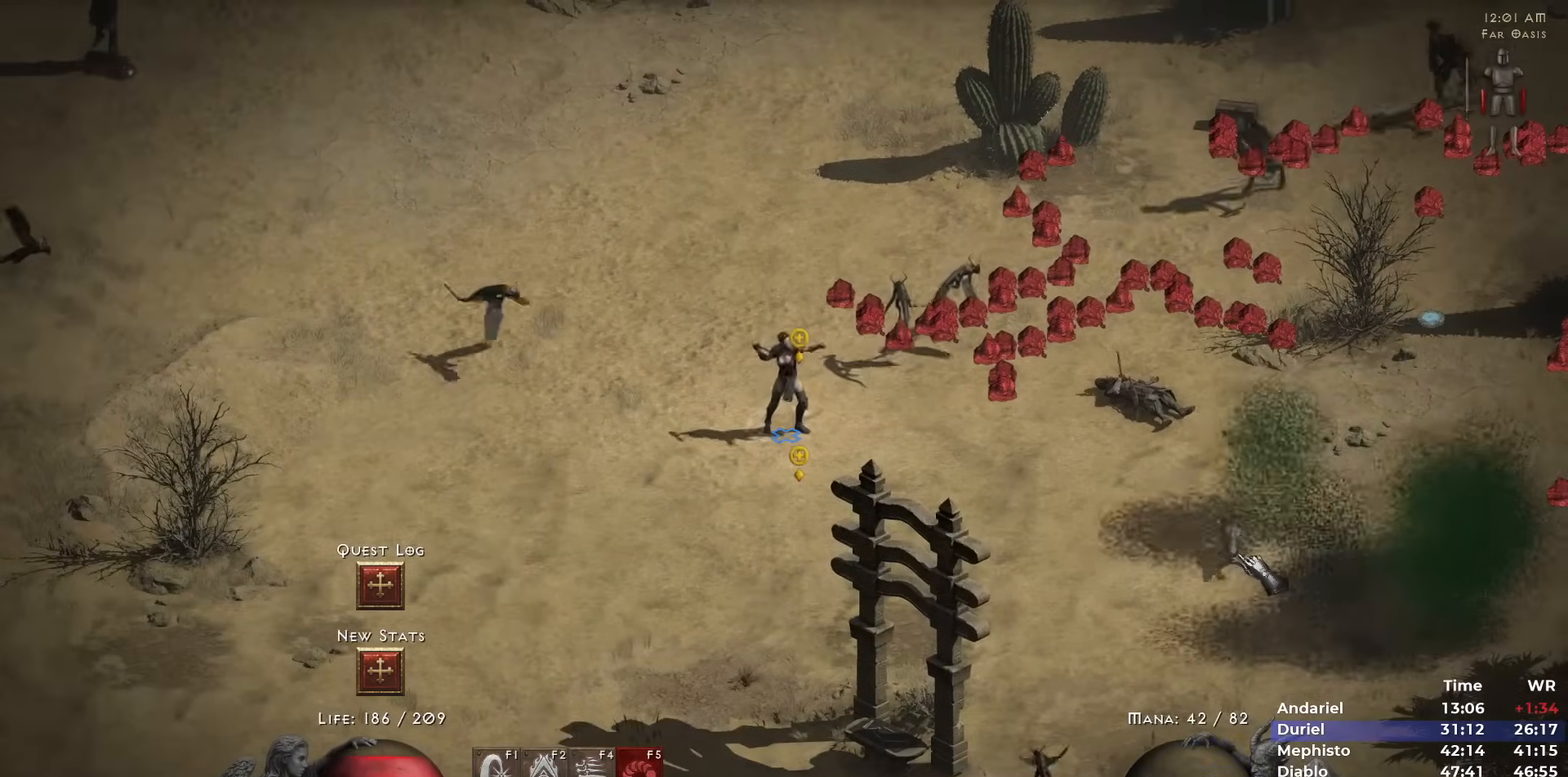
{"keys": [], "mouse": ["right"], "events": [[267, "3", "down"], [367, "3", "up"]]}
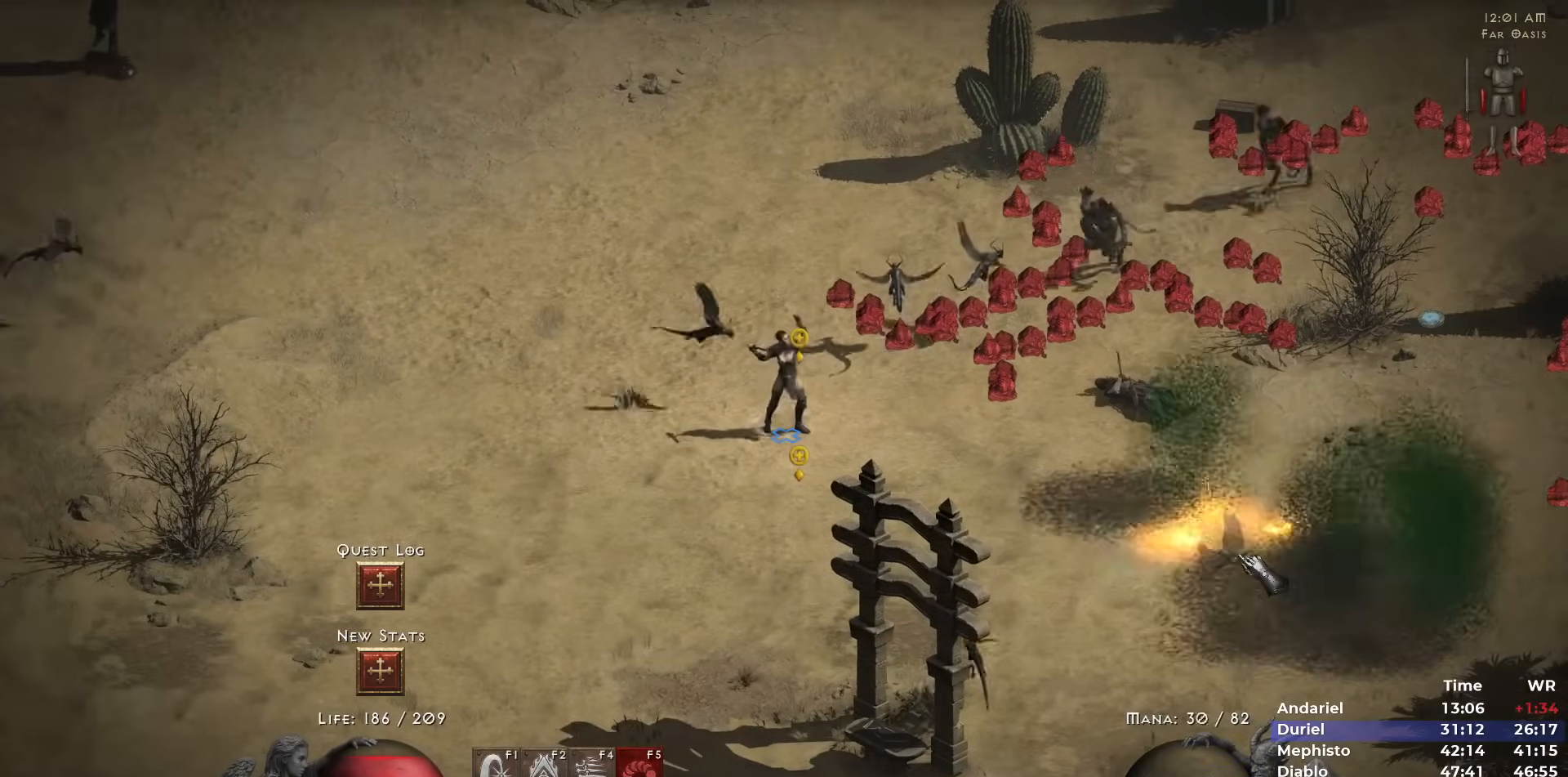
{"keys": [], "mouse": [], "events": [[50, "mouse_right", "up"], [233, "mouse_left", "down"], [333, "mouse_left", "up"], [383, "mouse_left", "down"], [467, "mouse_left", "up"]]}
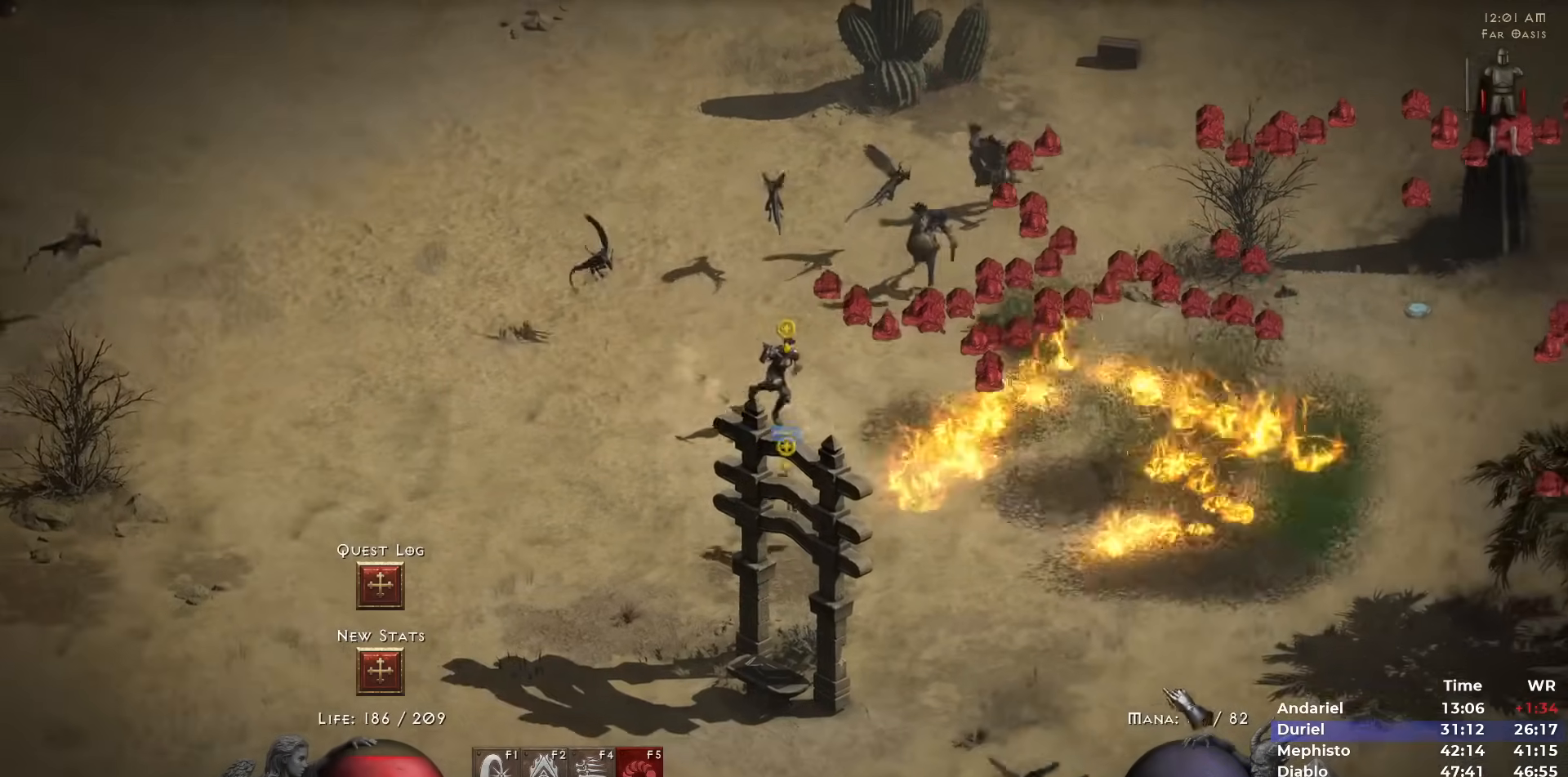
{"keys": [], "mouse": ["left"], "events": [[67, "mouse_left", "down"], [167, "mouse_left", "up"], [350, "mouse_left", "down"], [433, "mouse_left", "up"], [483, "mouse_left", "down"]]}
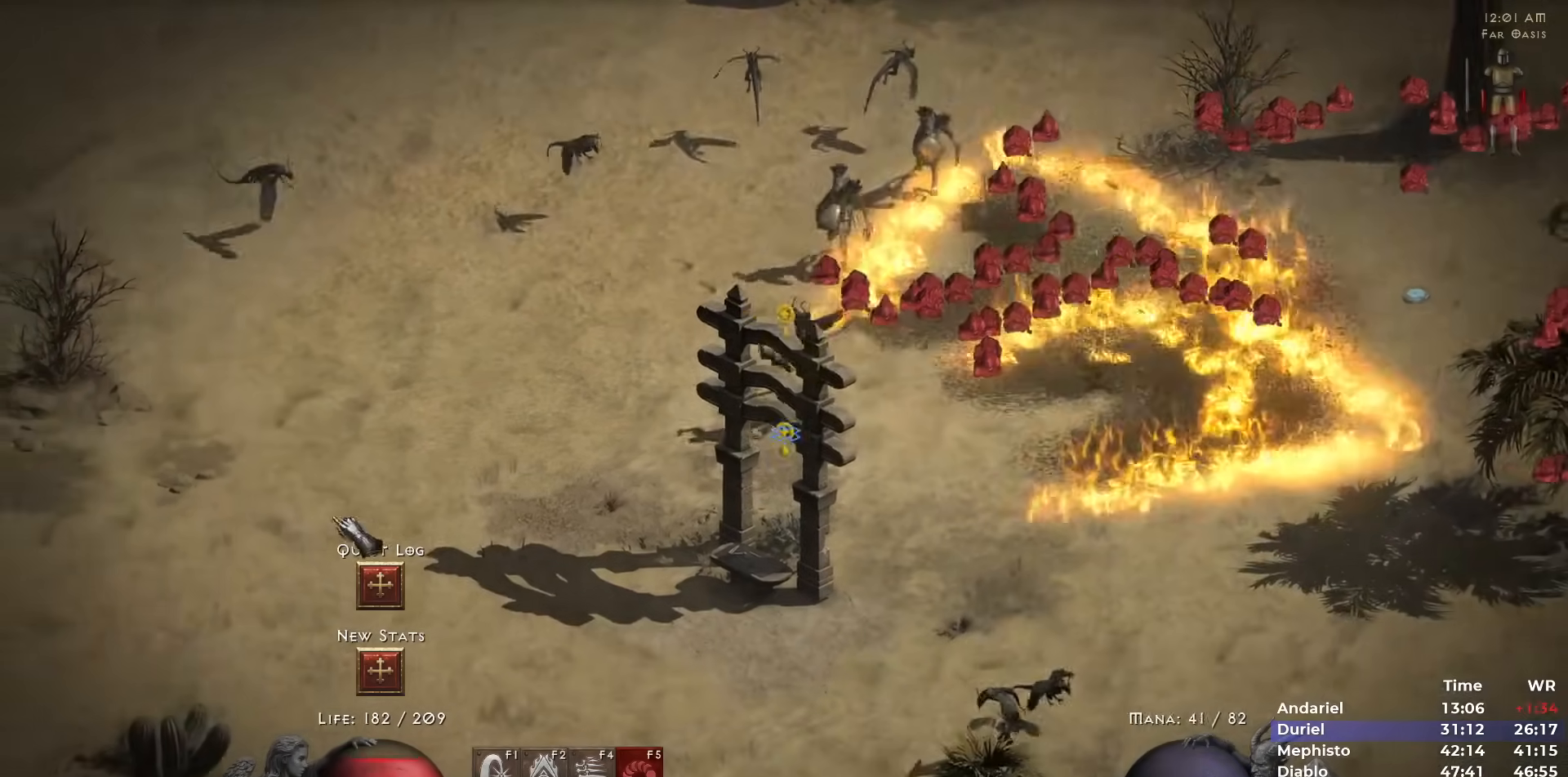
{"keys": [], "mouse": [], "events": [[83, "mouse_left", "up"], [133, "mouse_left", "down"], [267, "mouse_left", "up"], [317, "mouse_left", "down"], [450, "mouse_left", "up"]]}
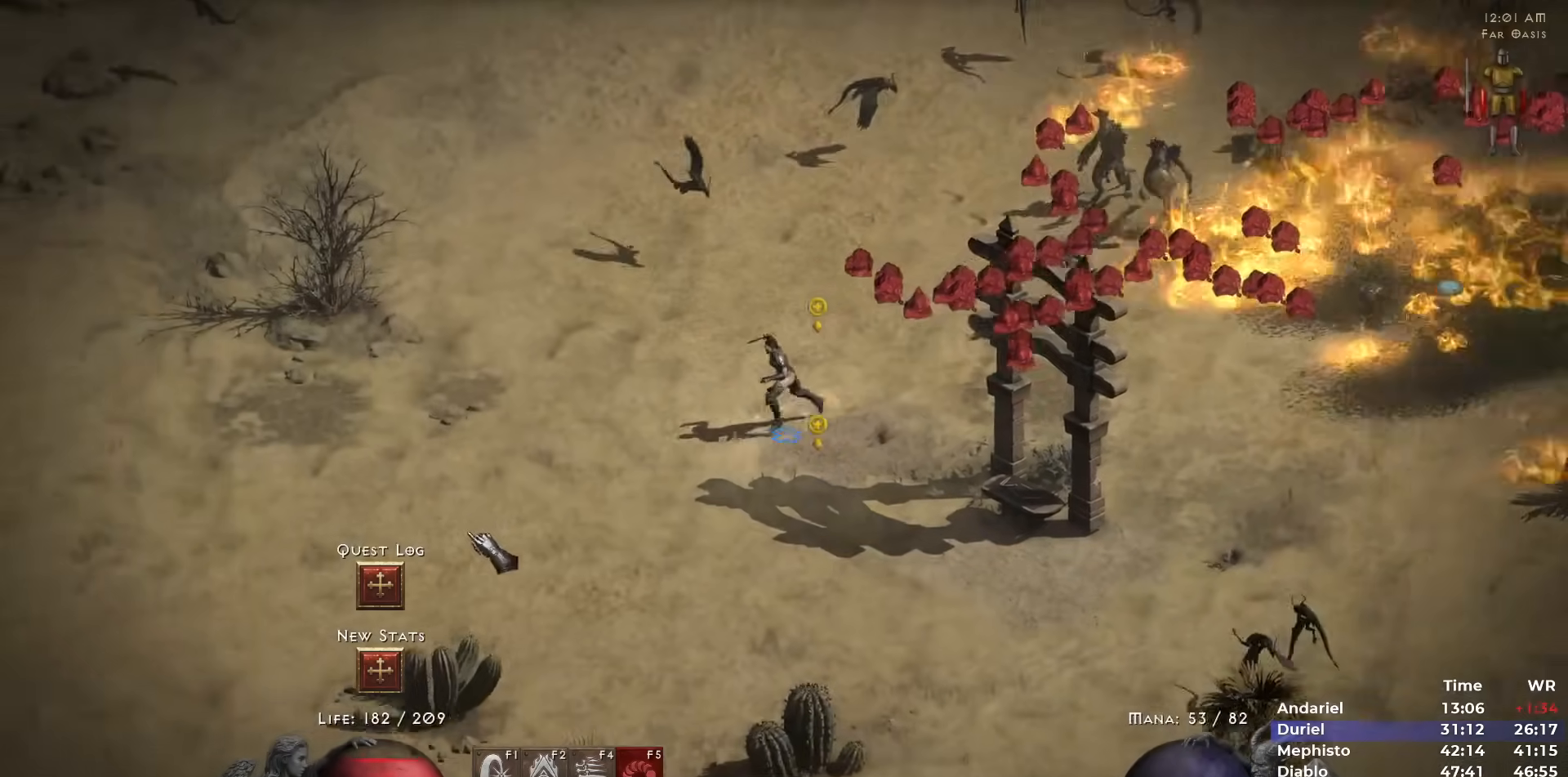
{"keys": [], "mouse": [], "events": [[50, "mouse_left", "down"], [150, "mouse_left", "up"], [183, "mouse_left", "down"], [283, "mouse_left", "up"], [383, "mouse_left", "down"], [467, "mouse_left", "up"]]}
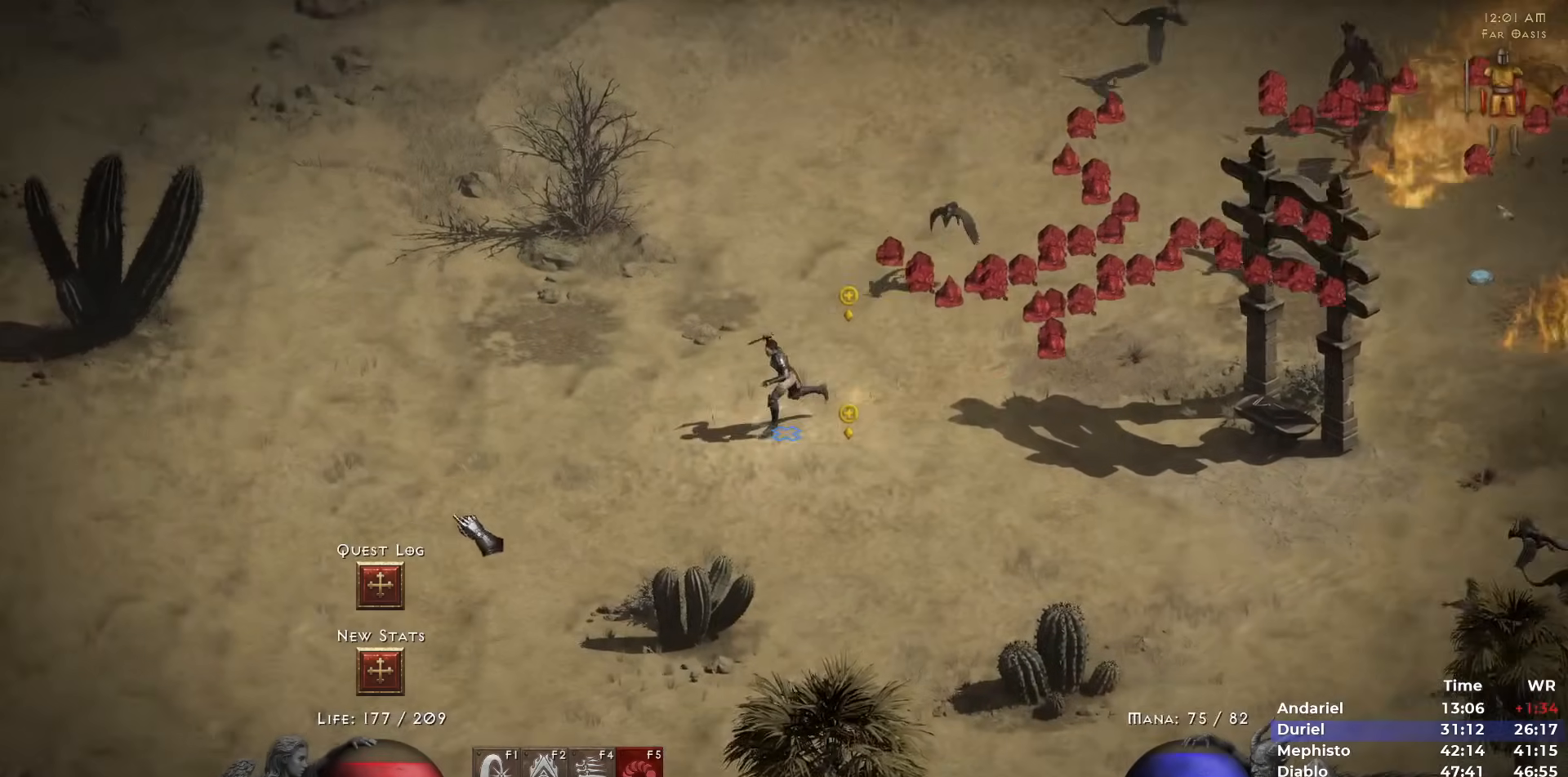
{"keys": [], "mouse": [], "events": [[167, "mouse_left", "down"], [250, "mouse_left", "up"], [350, "mouse_left", "down"], [433, "mouse_left", "up"]]}
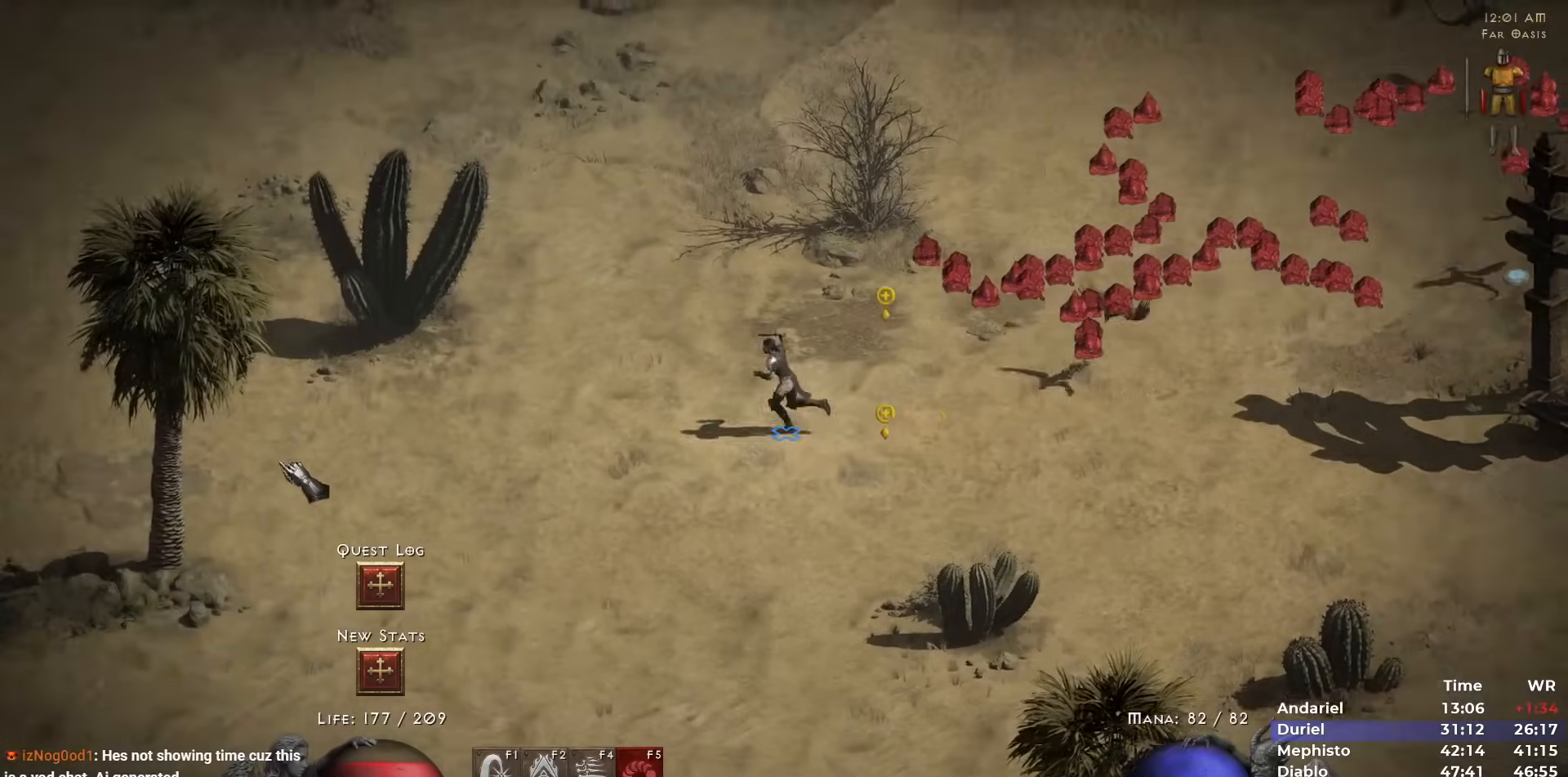
{"keys": [], "mouse": [], "events": [[33, "mouse_left", "down"], [133, "mouse_left", "up"], [217, "mouse_left", "down"], [267, "mouse_left", "up"], [417, "mouse_left", "down"], [500, "mouse_left", "up"]]}
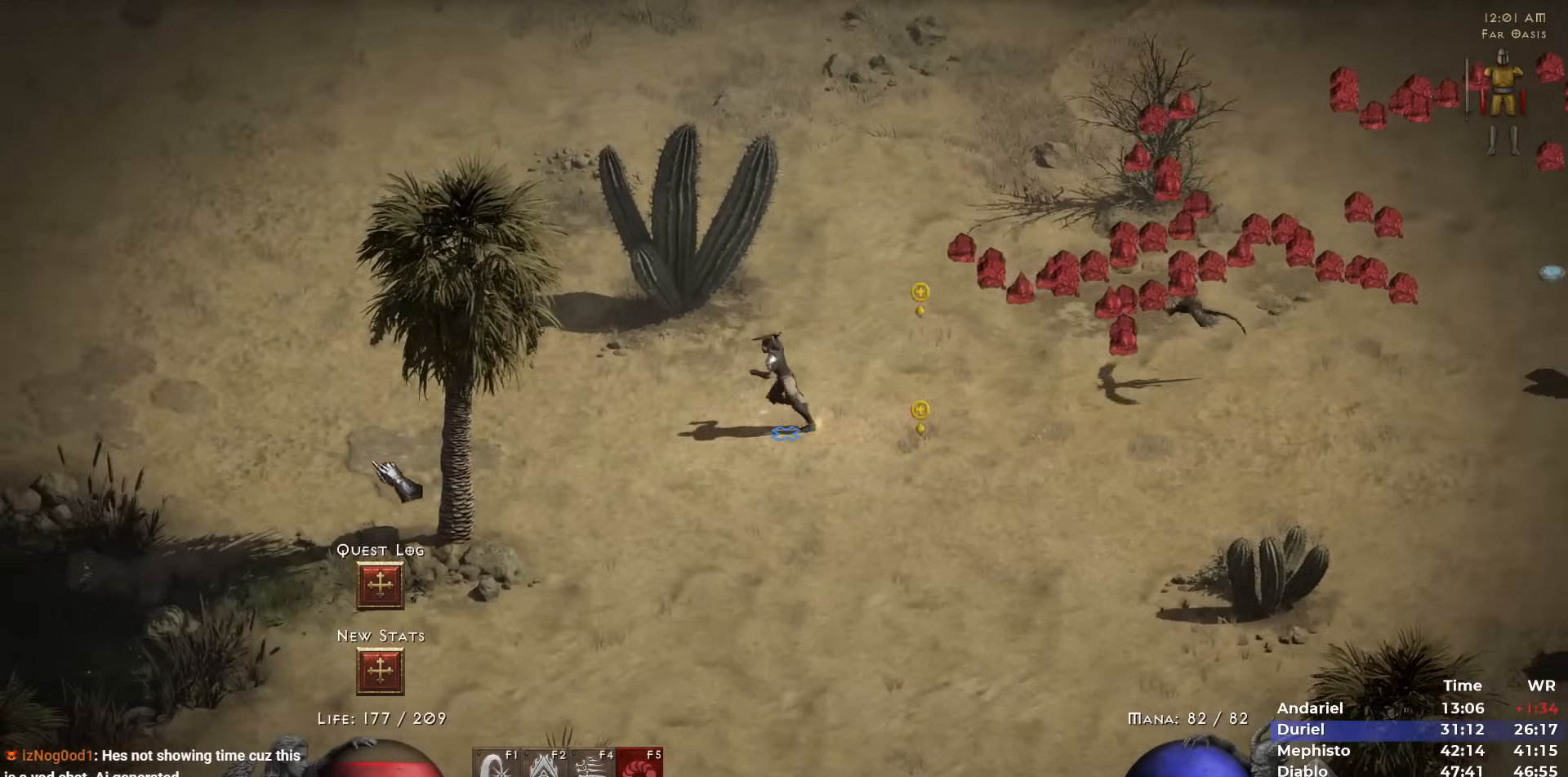
{"keys": [], "mouse": [], "events": [[233, "mouse_left", "down"], [333, "mouse_left", "up"], [383, "mouse_left", "down"], [467, "mouse_left", "up"]]}
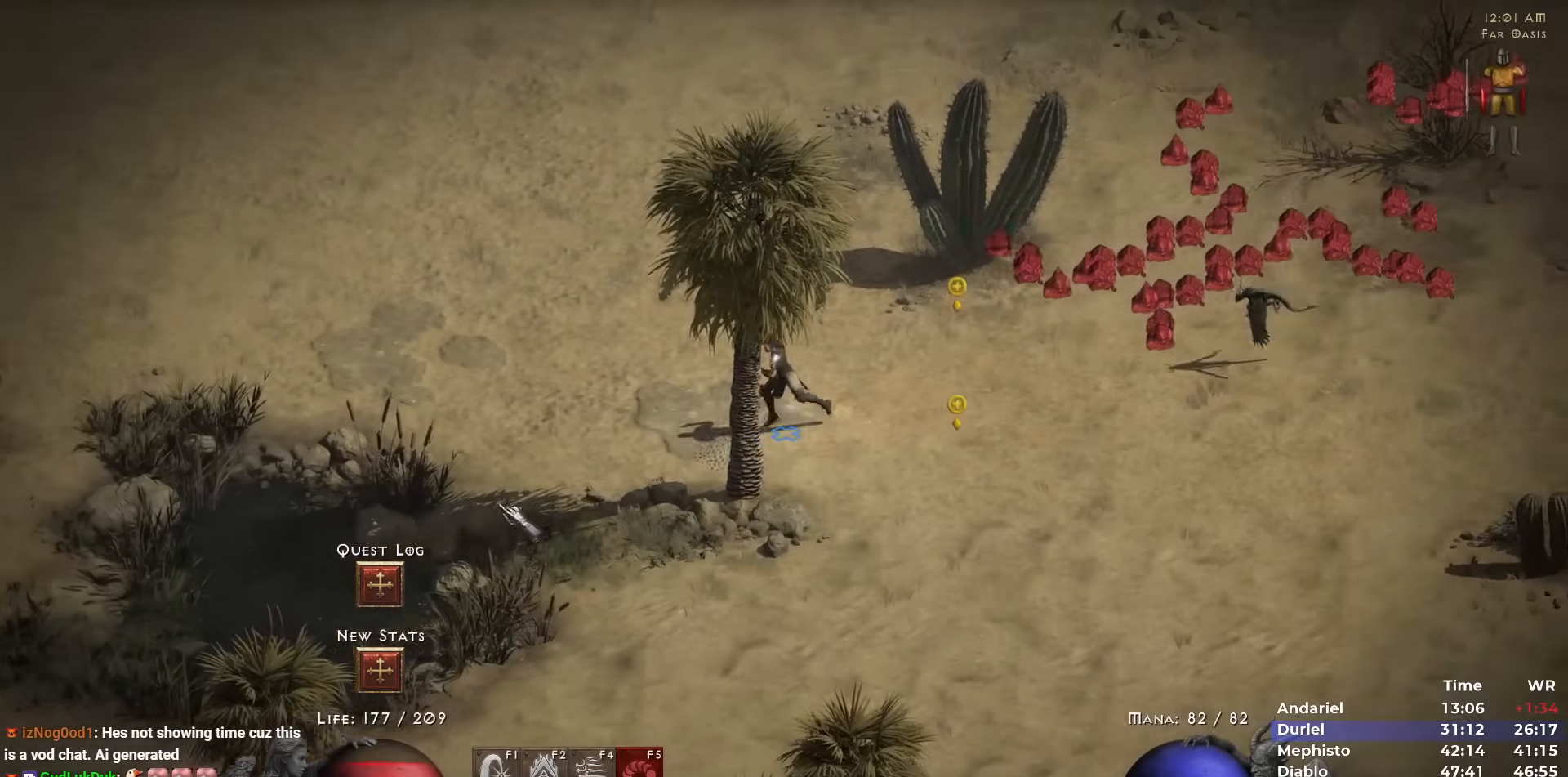
{"keys": [], "mouse": [], "events": [[67, "mouse_left", "down"], [167, "mouse_left", "up"]]}
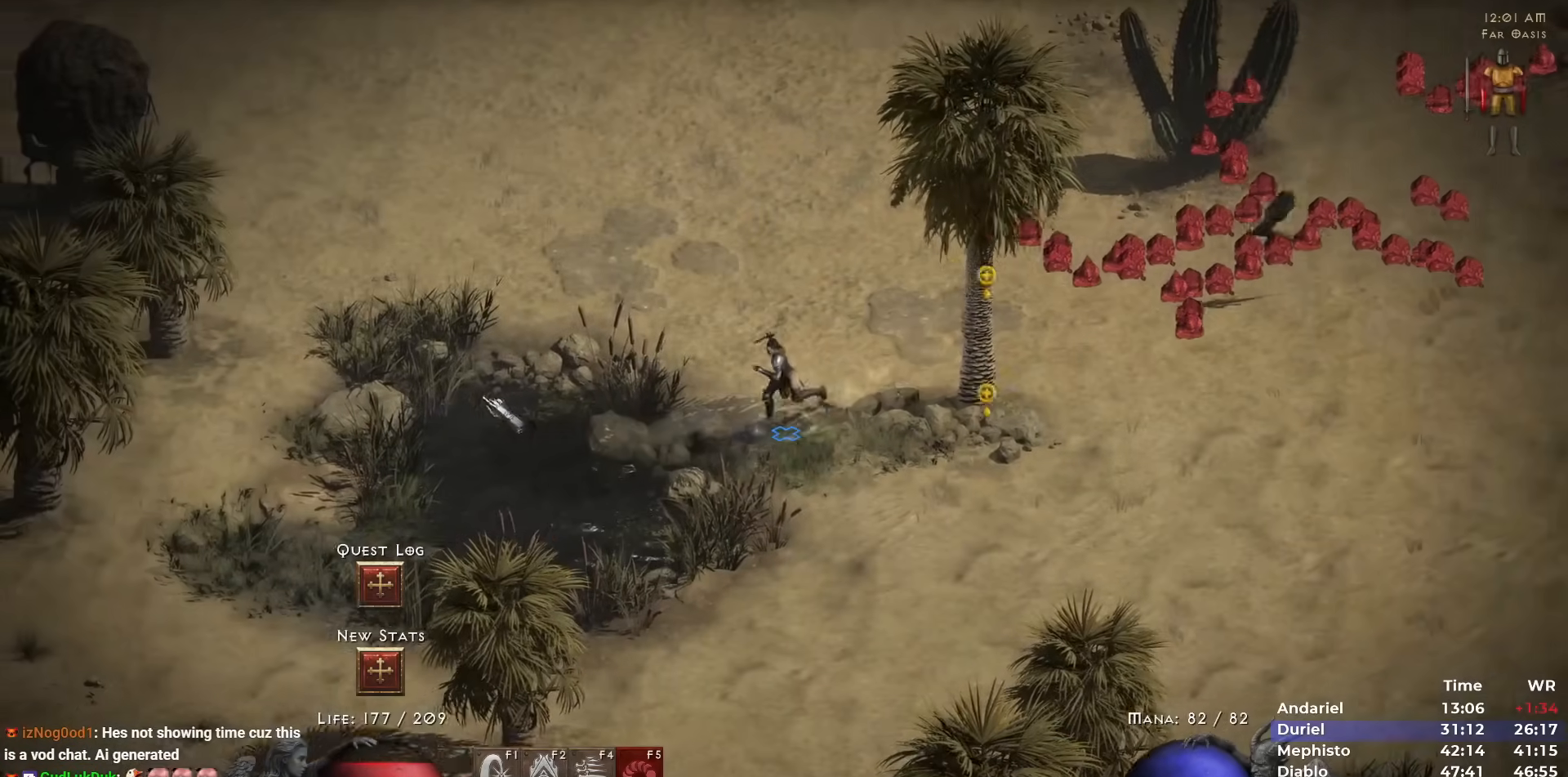
{"keys": [], "mouse": [], "events": [[33, "mouse_left", "down"], [133, "mouse_left", "up"], [217, "mouse_left", "down"], [317, "mouse_left", "up"], [417, "mouse_left", "down"], [500, "mouse_left", "up"]]}
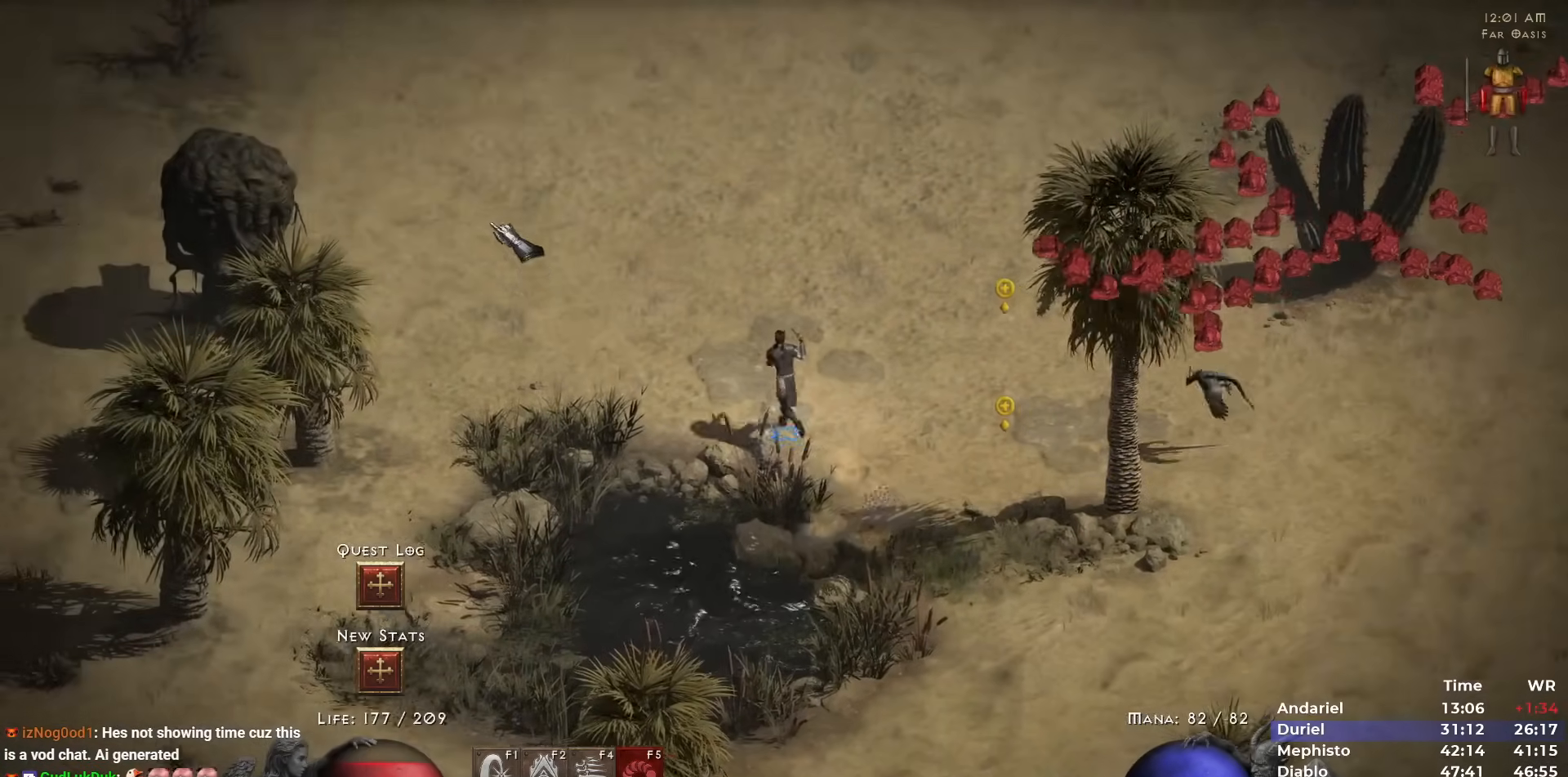
{"keys": [], "mouse": ["left"], "events": [[100, "mouse_left", "down"], [150, "mouse_left", "up"], [283, "mouse_left", "down"], [333, "mouse_left", "up"], [433, "mouse_left", "down"]]}
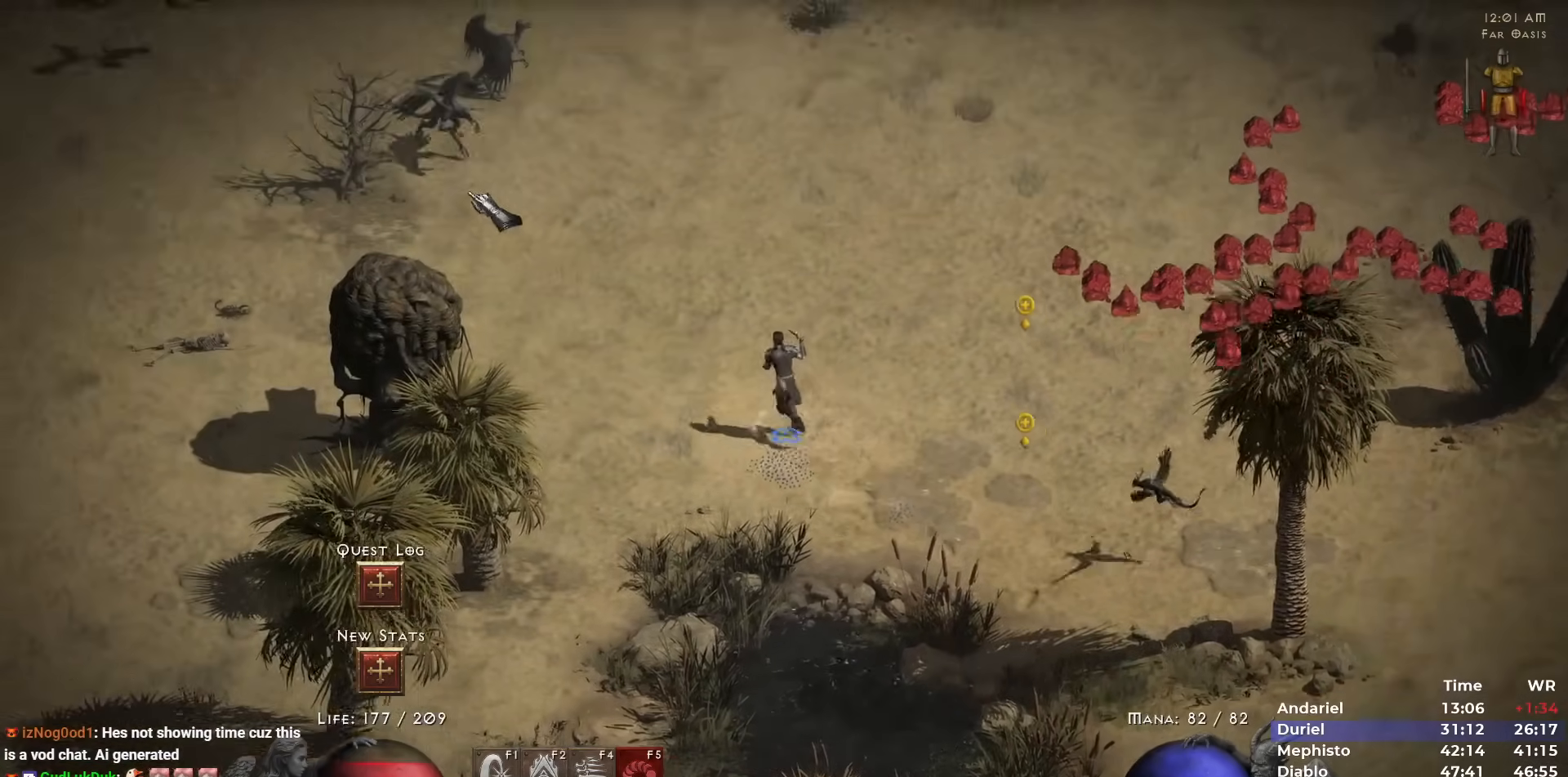
{"keys": [], "mouse": ["left"], "events": [[17, "mouse_left", "up"], [300, "mouse_left", "down"], [400, "mouse_left", "up"], [483, "mouse_left", "down"]]}
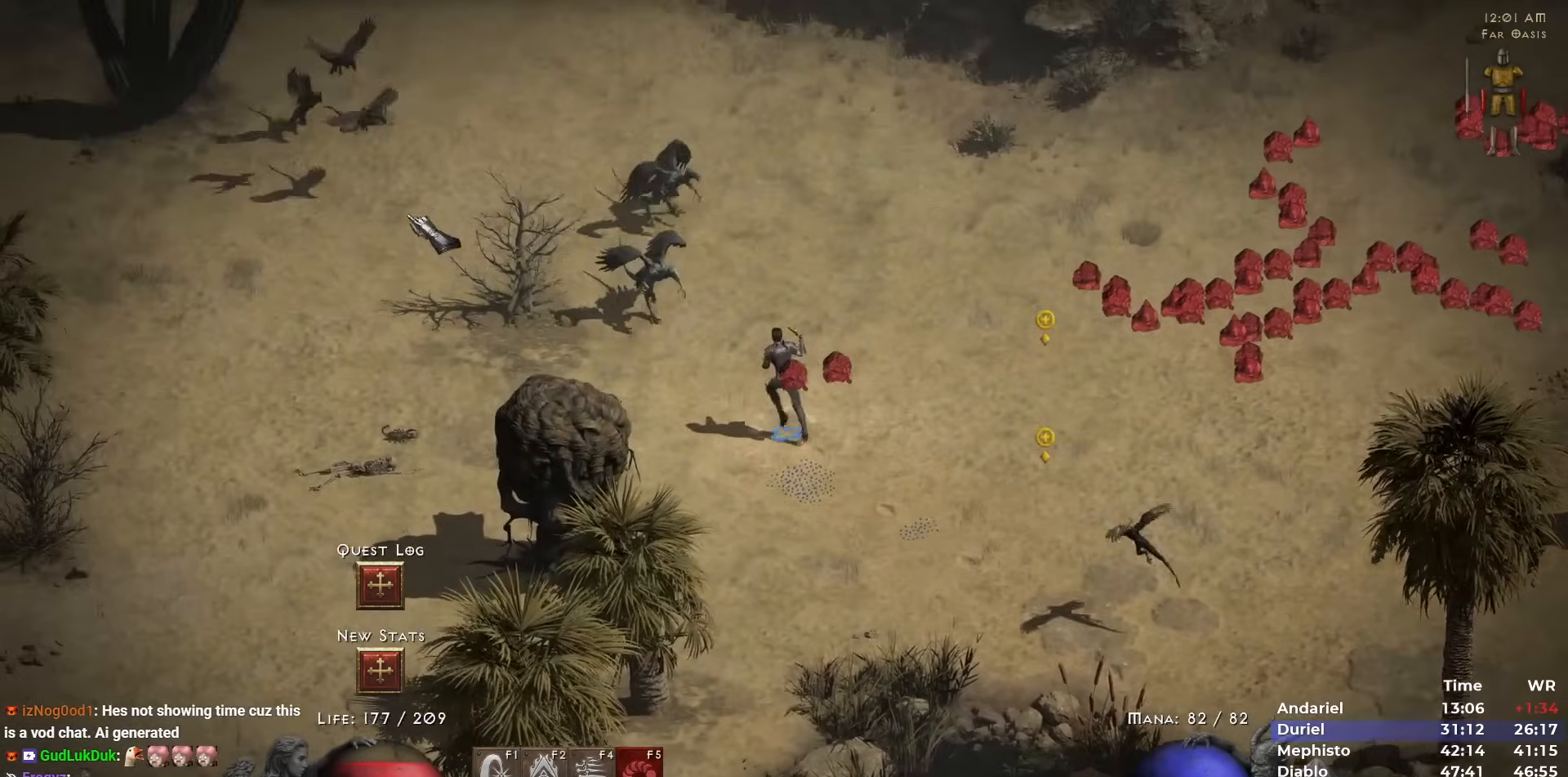
{"keys": [], "mouse": [], "events": [[83, "mouse_left", "up"], [183, "mouse_left", "down"], [267, "mouse_left", "up"], [367, "mouse_left", "down"], [450, "mouse_left", "up"]]}
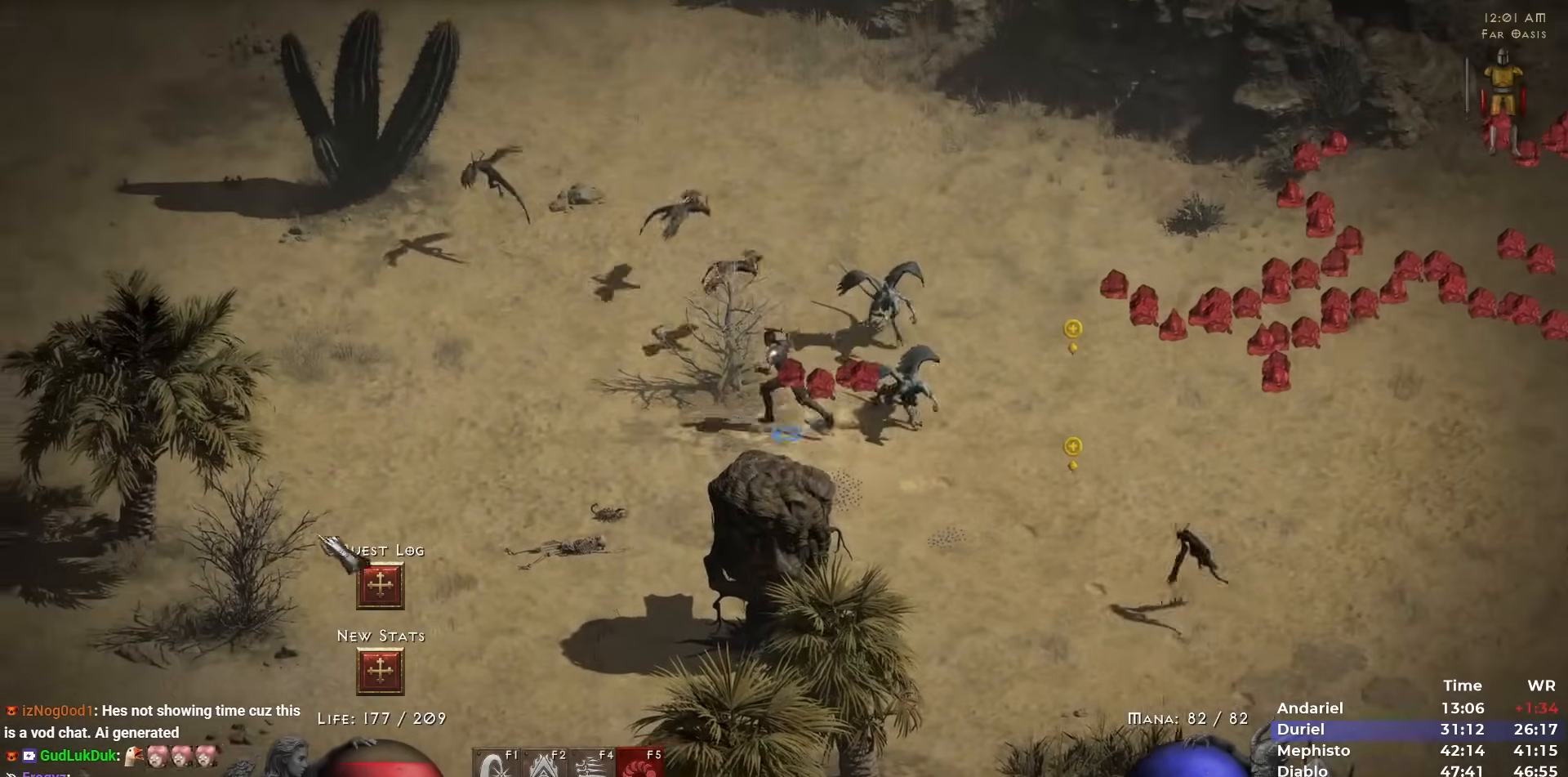
{"keys": [], "mouse": [], "events": [[50, "mouse_left", "down"], [150, "mouse_left", "up"], [183, "mouse_left", "down"], [283, "mouse_left", "up"], [383, "mouse_left", "down"], [483, "mouse_left", "up"]]}
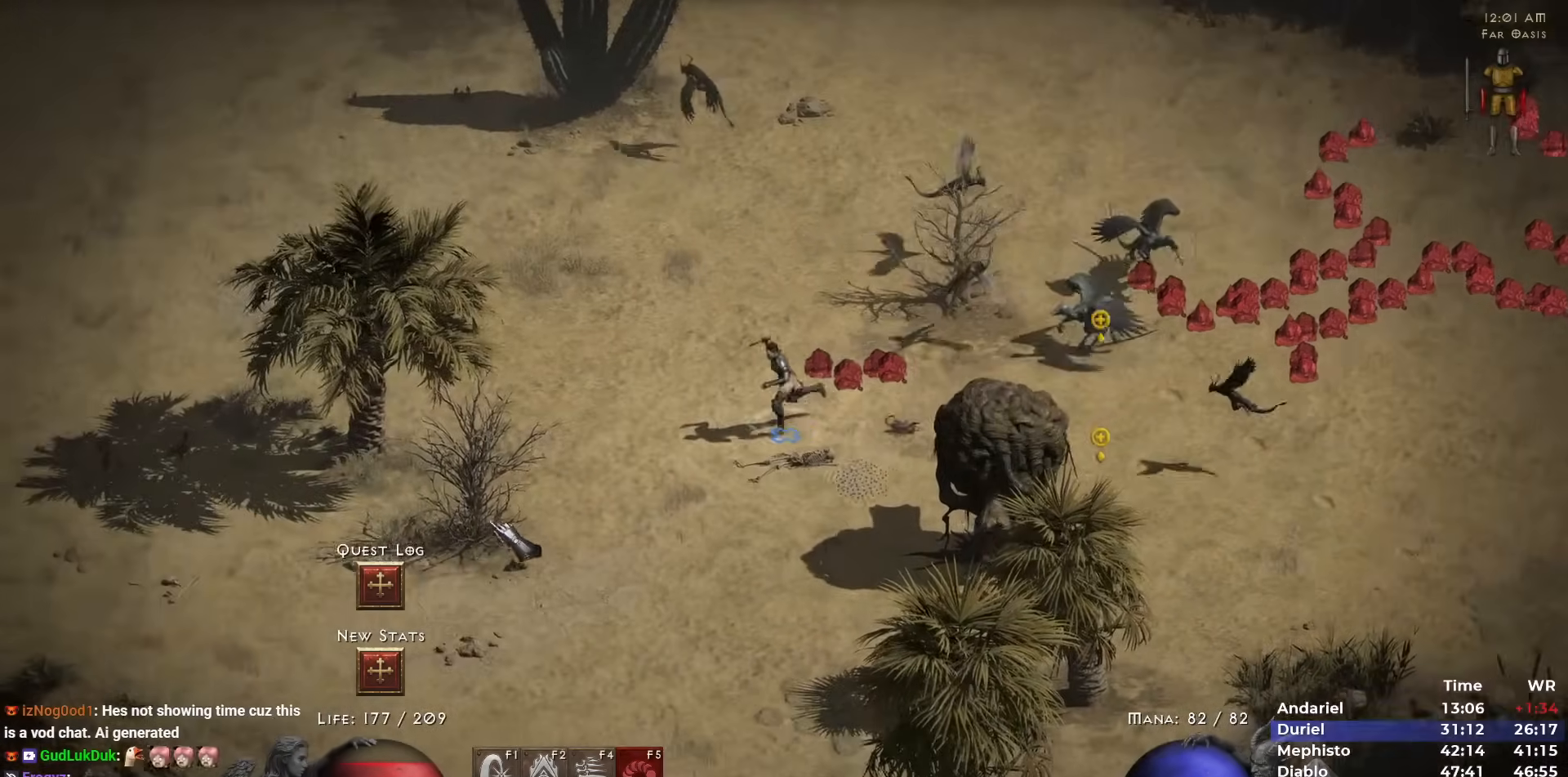
{"keys": [], "mouse": ["left"], "events": [[117, "mouse_left", "down"], [250, "mouse_left", "up"], [433, "mouse_left", "down"]]}
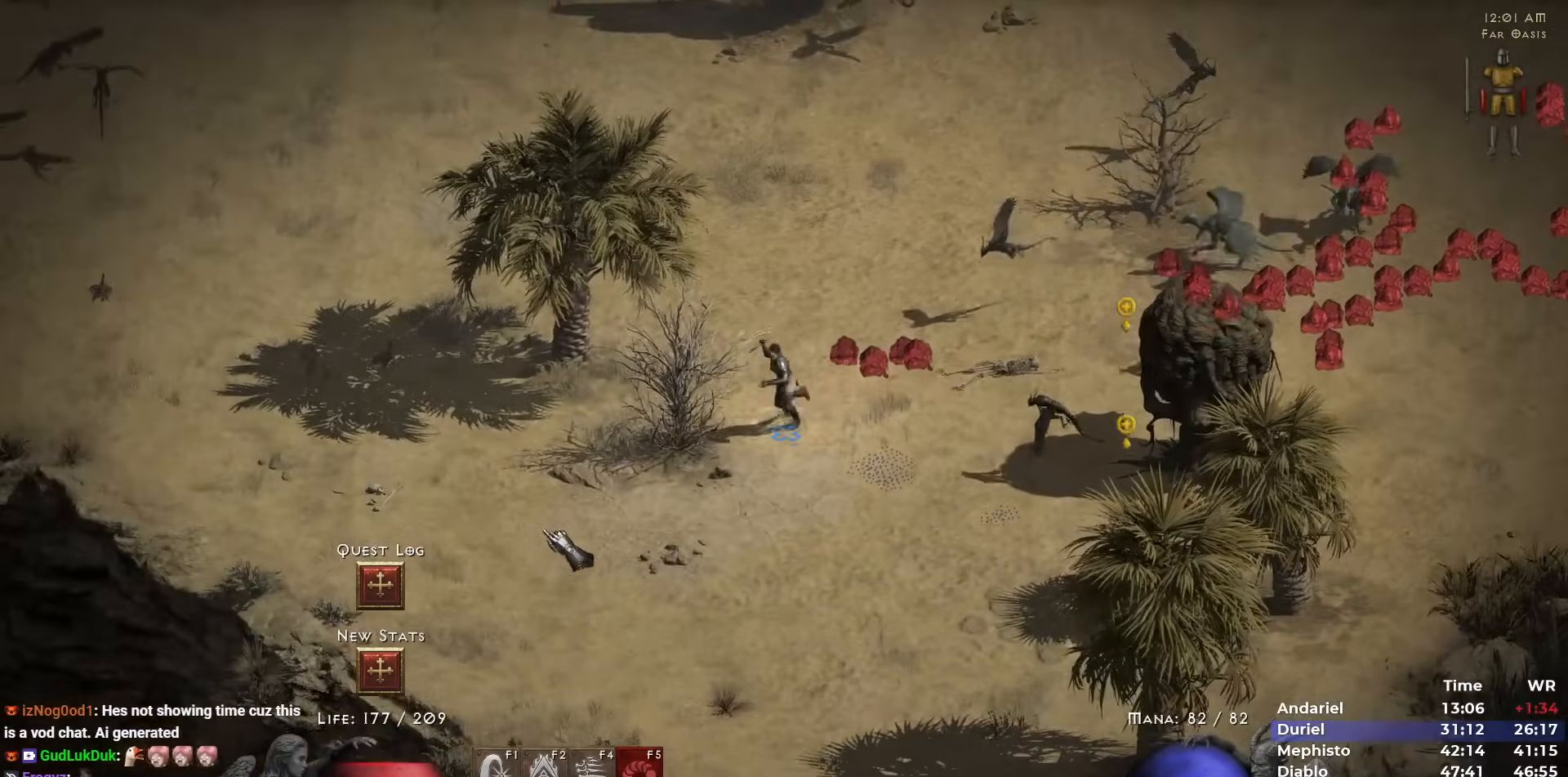
{"keys": [], "mouse": [], "events": [[83, "mouse_left", "up"], [167, "mouse_left", "down"], [267, "mouse_left", "up"], [317, "mouse_left", "down"], [450, "mouse_left", "up"]]}
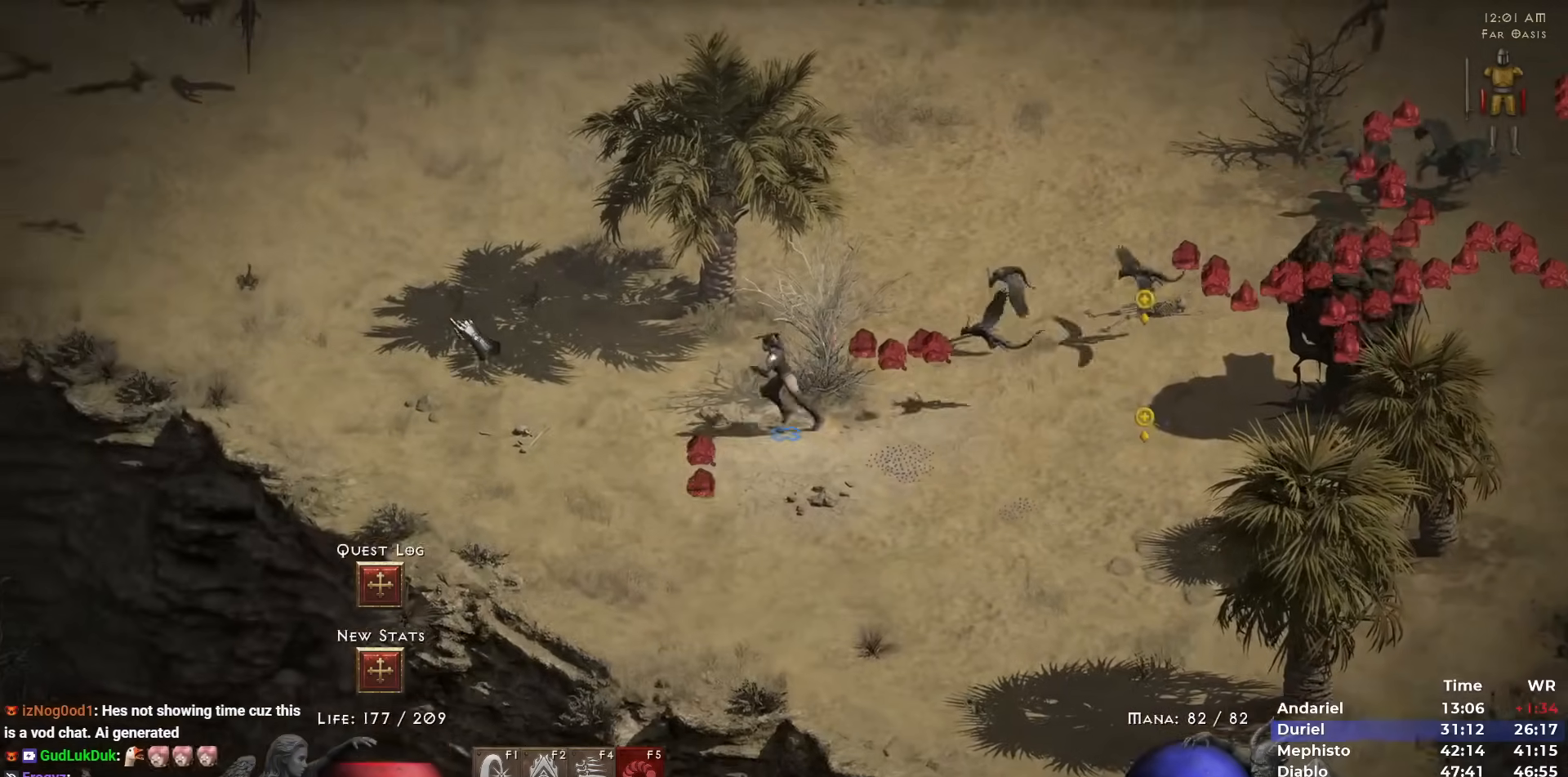
{"keys": [], "mouse": ["left"], "events": [[50, "mouse_left", "down"], [150, "mouse_left", "up"], [233, "mouse_left", "down"], [333, "mouse_left", "up"], [433, "mouse_left", "down"]]}
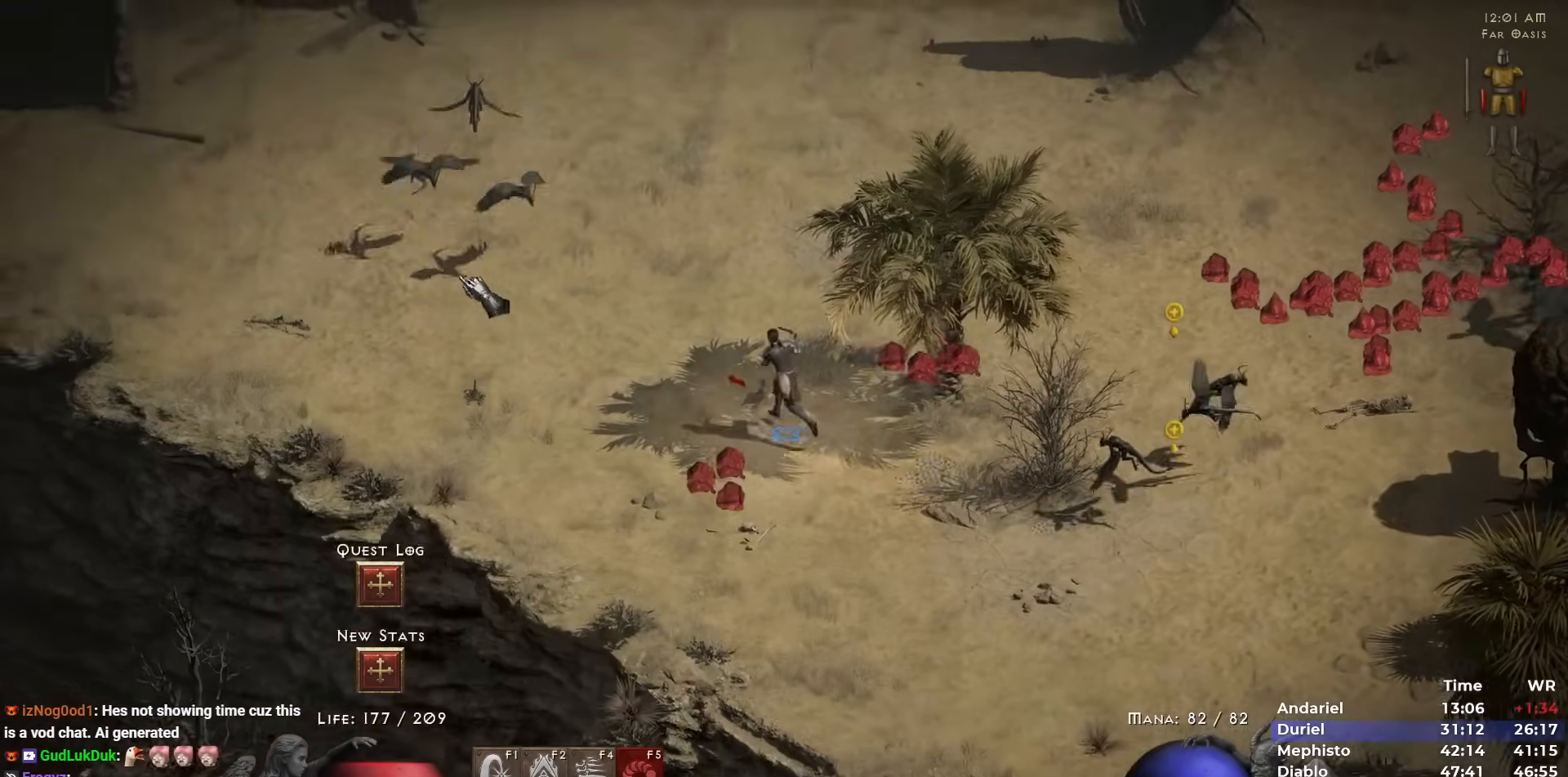
{"keys": [], "mouse": [], "events": [[17, "mouse_left", "up"], [117, "mouse_left", "down"], [200, "mouse_left", "up"], [350, "mouse_left", "down"], [433, "mouse_left", "up"]]}
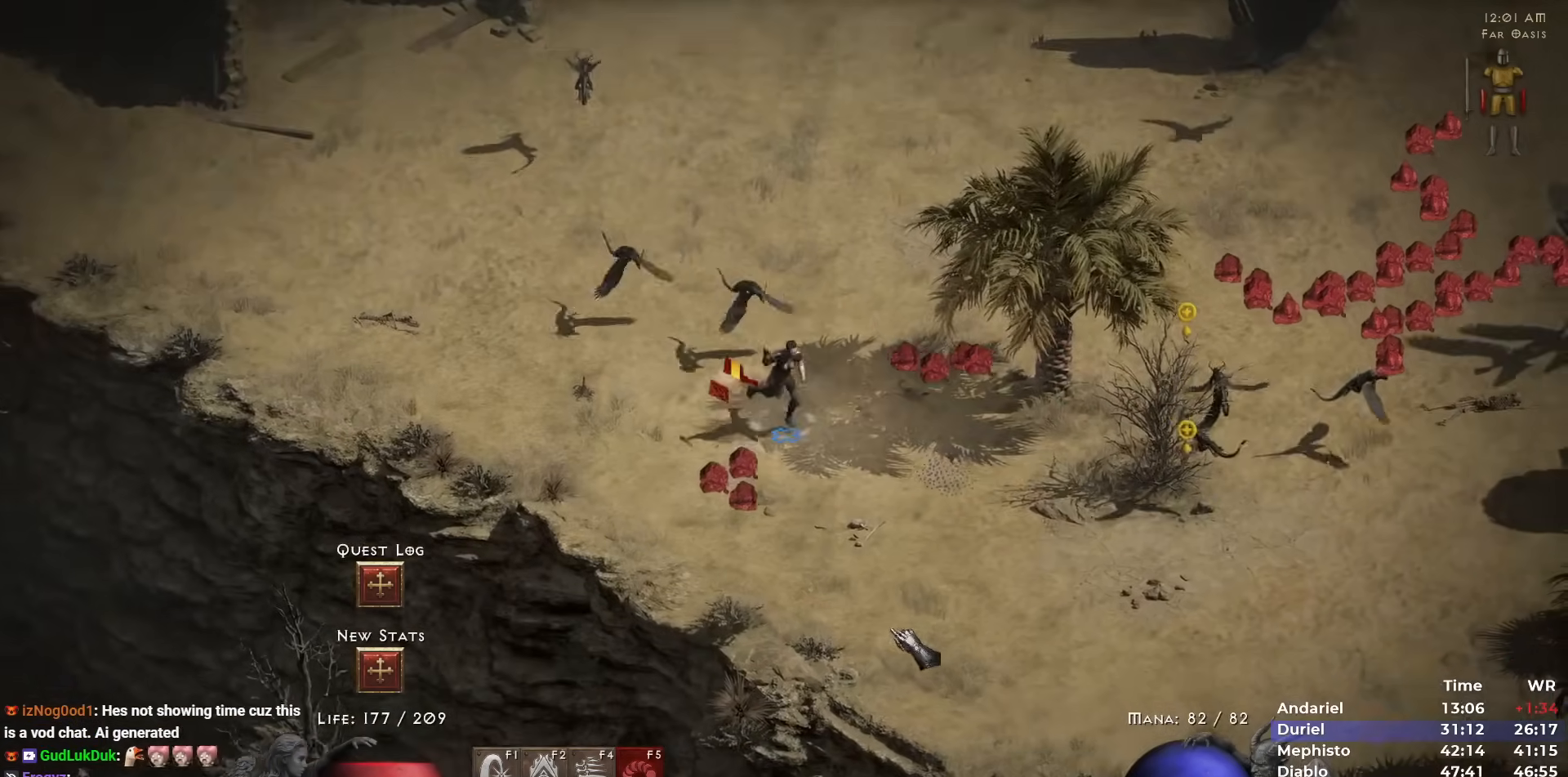
{"keys": [], "mouse": [], "events": [[33, "mouse_left", "down"], [133, "mouse_left", "up"], [183, "mouse_left", "down"], [267, "mouse_left", "up"]]}
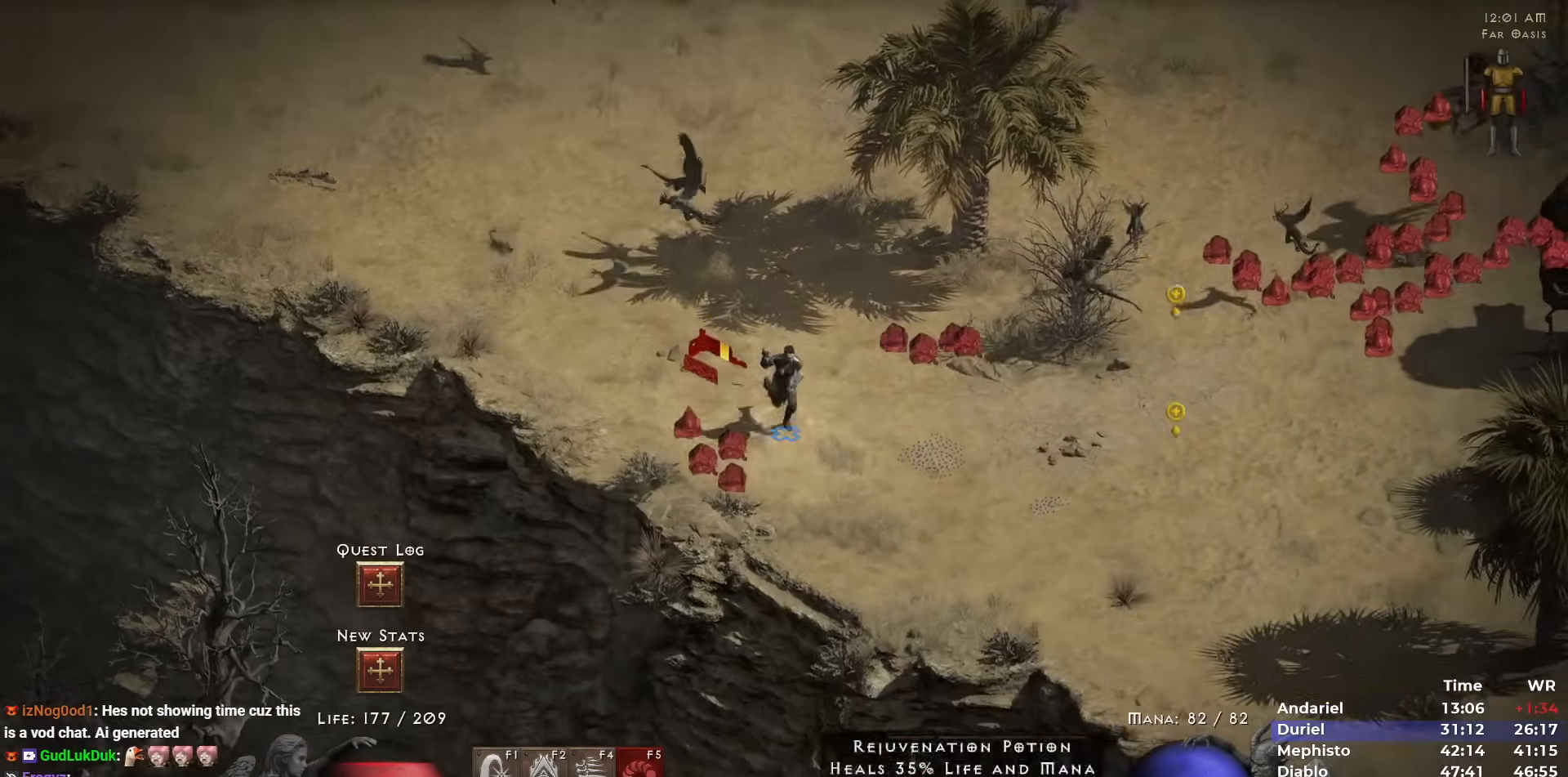
{"keys": [], "mouse": [], "events": [[100, "mouse_left", "down"], [183, "mouse_left", "up"], [233, "mouse_left", "down"], [333, "i", "down"], [383, "mouse_left", "up"], [417, "i", "up"]]}
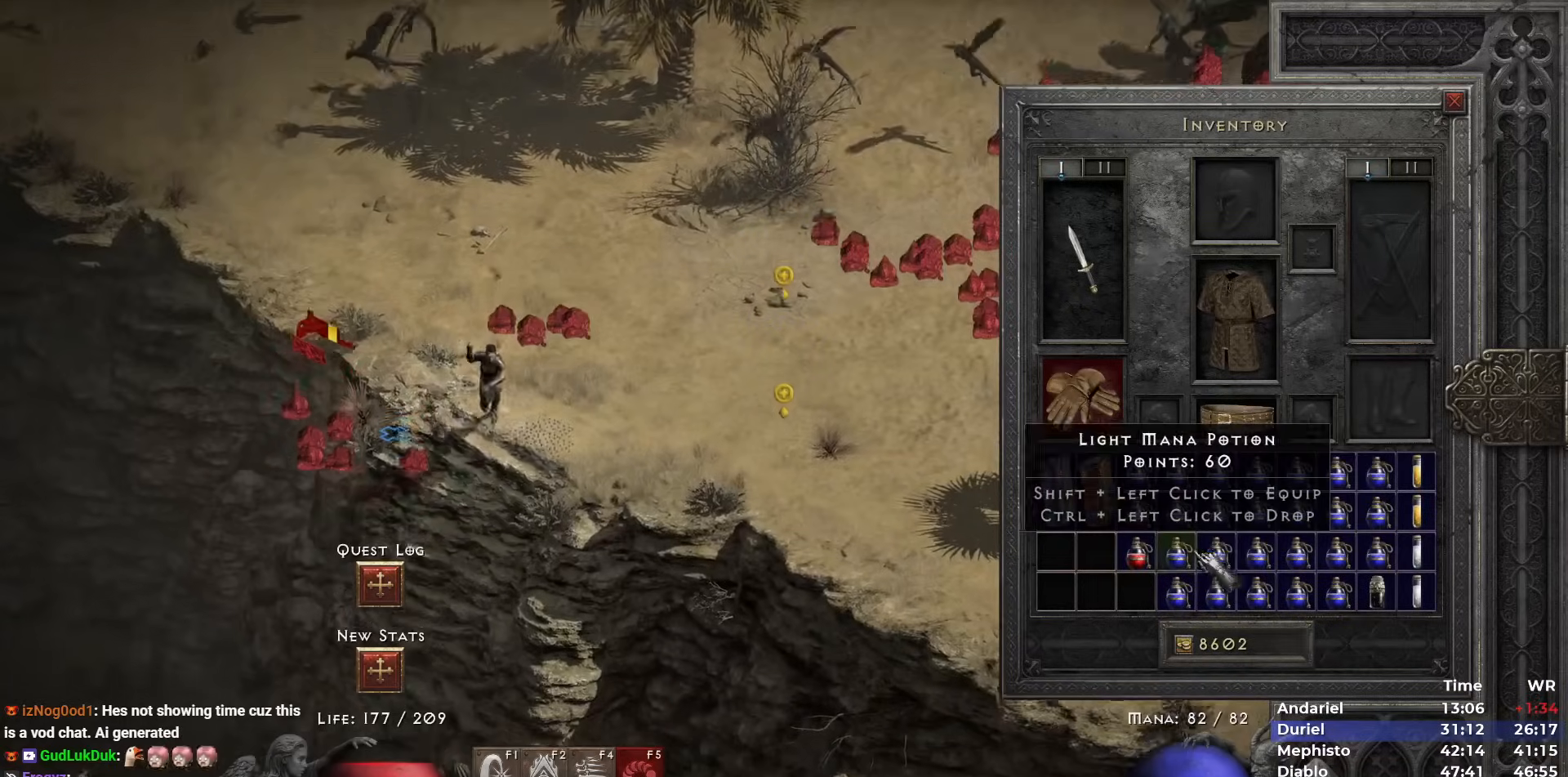
{"keys": ["shift"], "mouse": ["left"], "events": [[117, "shift", "down"], [483, "mouse_left", "down"]]}
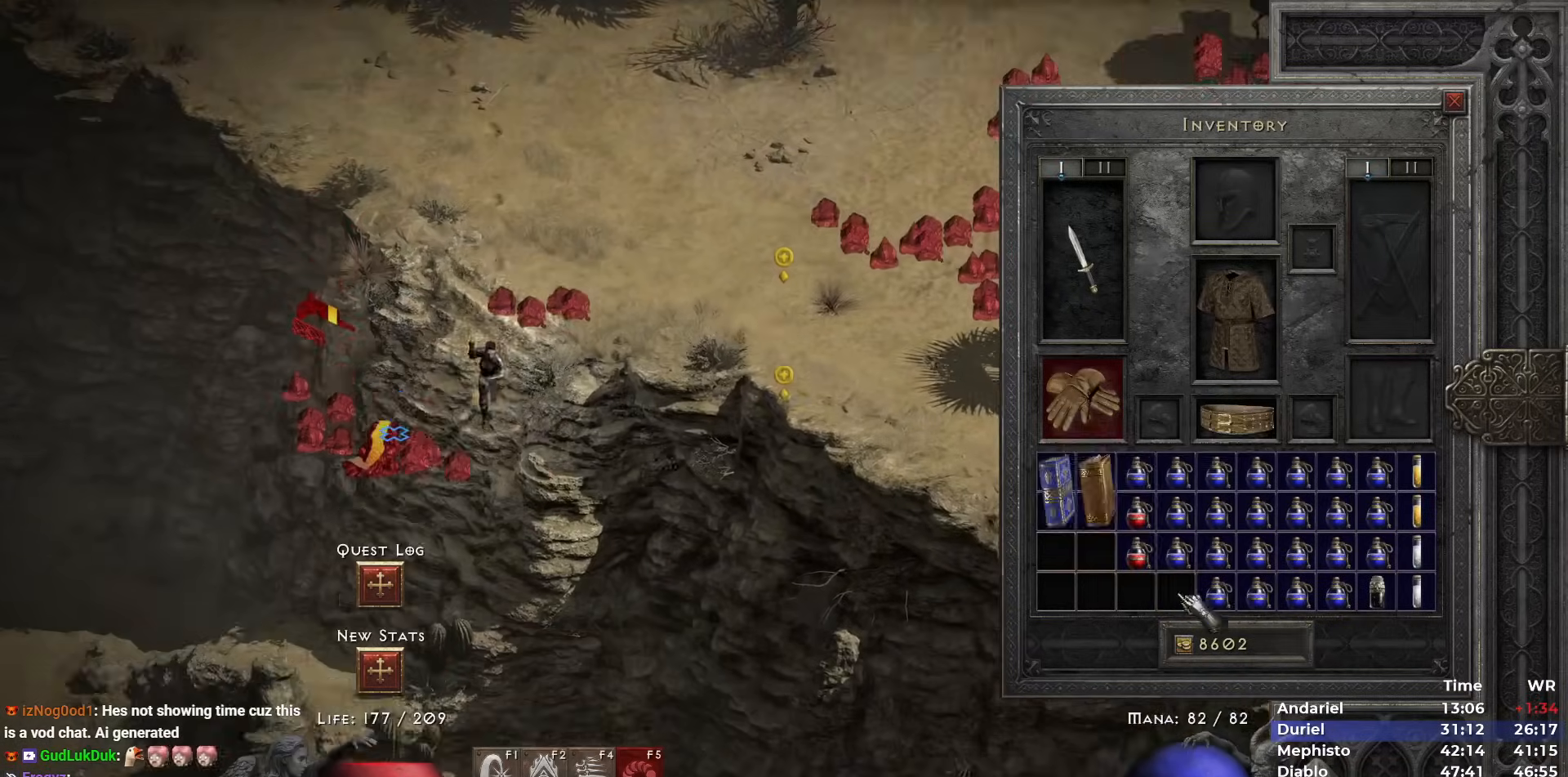
{"keys": [], "mouse": [], "events": [[33, "mouse_left", "up"], [133, "shift", "up"], [133, "space", "down"], [183, "mouse_left", "down"], [267, "mouse_left", "up"], [267, "space", "up"], [367, "mouse_left", "down"], [467, "mouse_left", "up"]]}
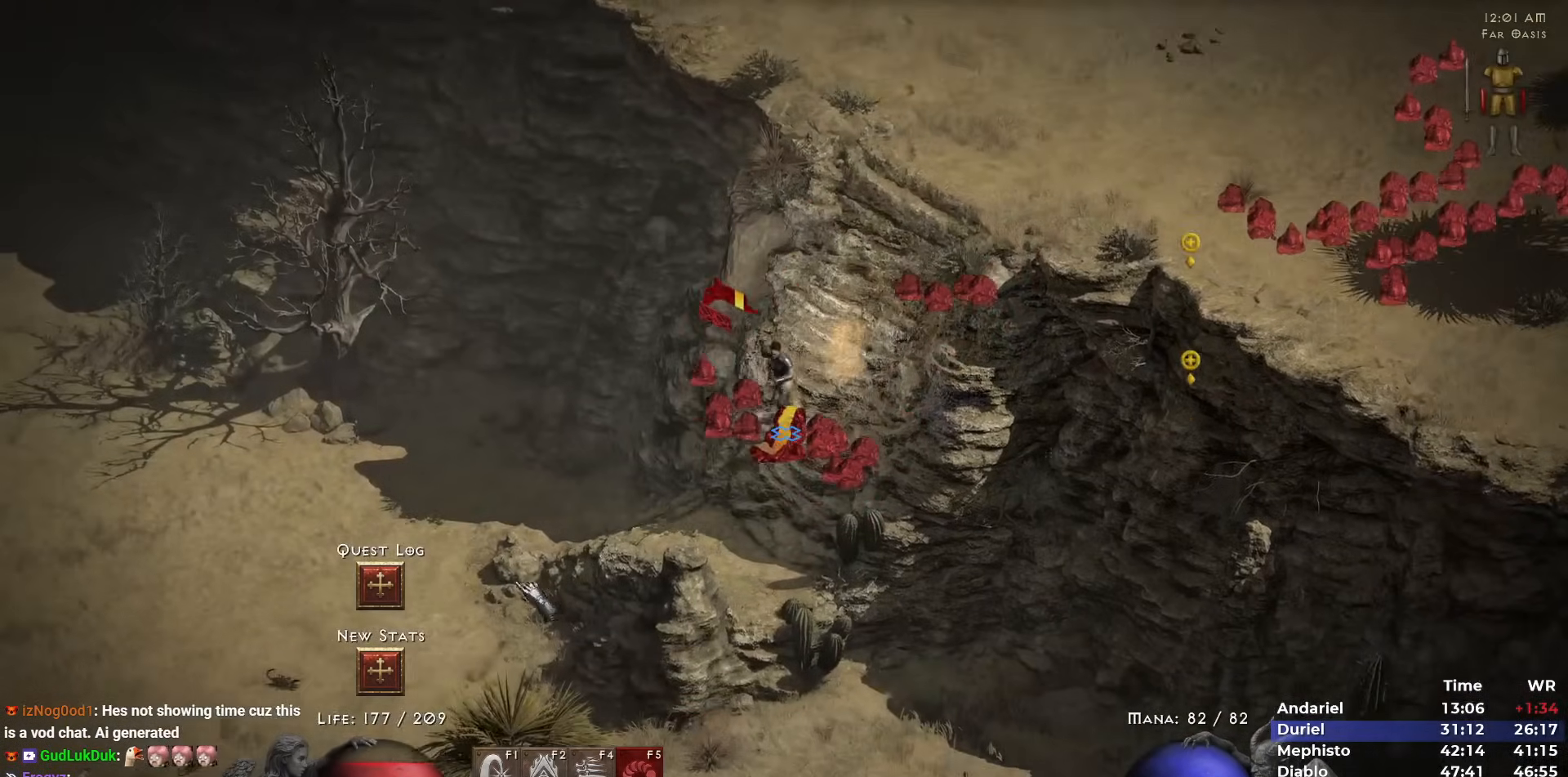
{"keys": [], "mouse": ["left"], "events": [[50, "mouse_left", "down"], [150, "mouse_left", "up"], [233, "mouse_left", "down"], [333, "mouse_left", "up"], [433, "mouse_left", "down"]]}
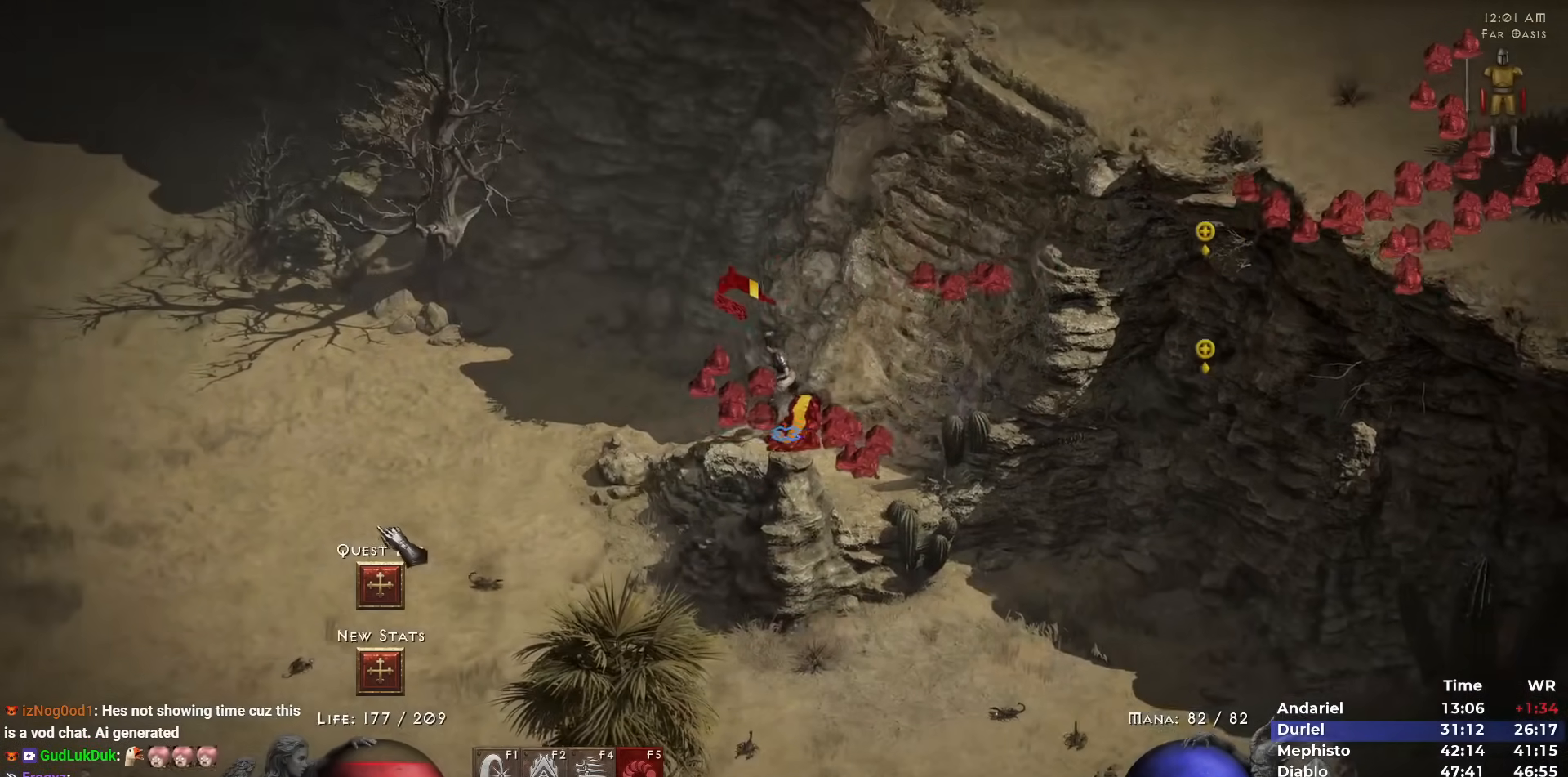
{"keys": [], "mouse": ["left"], "events": [[67, "mouse_left", "up"], [117, "mouse_left", "down"], [250, "mouse_left", "up"], [300, "mouse_left", "down"]]}
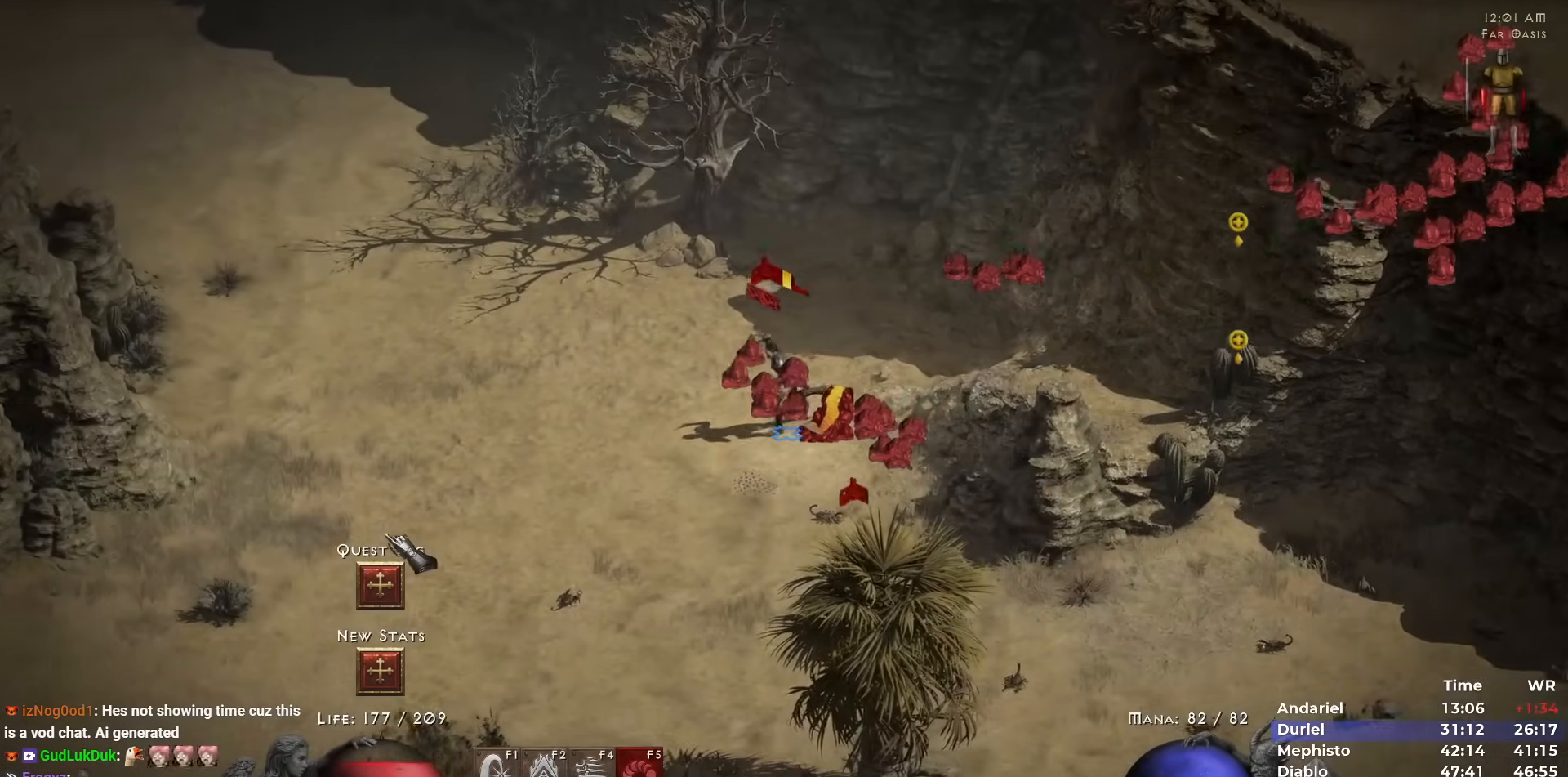
{"keys": [], "mouse": [], "events": [[83, "mouse_left", "up"], [183, "mouse_left", "down"], [267, "mouse_left", "up"], [367, "mouse_left", "down"], [500, "mouse_left", "up"]]}
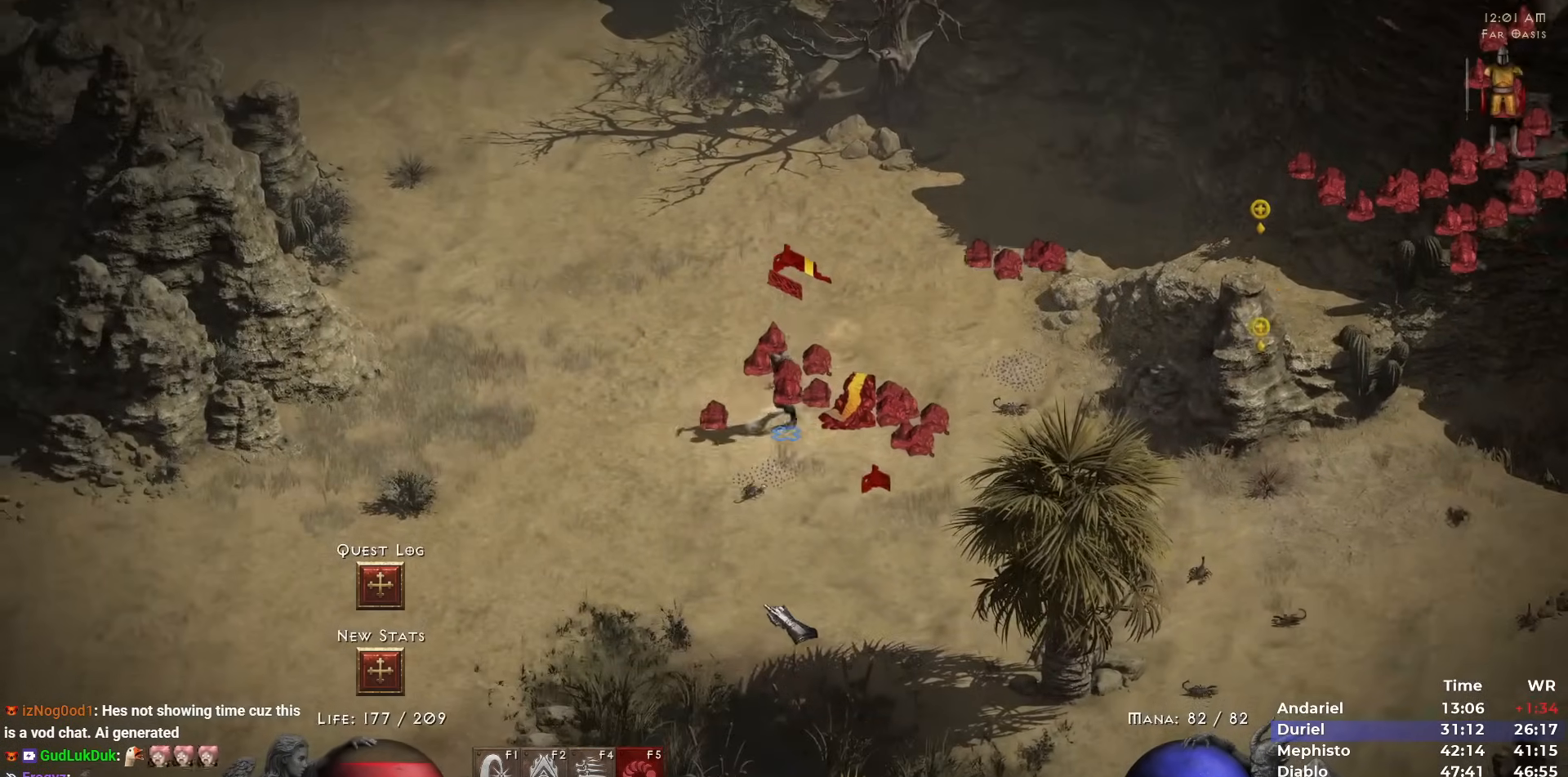
{"keys": [], "mouse": ["left"], "events": [[100, "mouse_left", "down"], [183, "mouse_left", "up"], [283, "mouse_left", "down"], [383, "mouse_left", "up"], [467, "mouse_left", "down"]]}
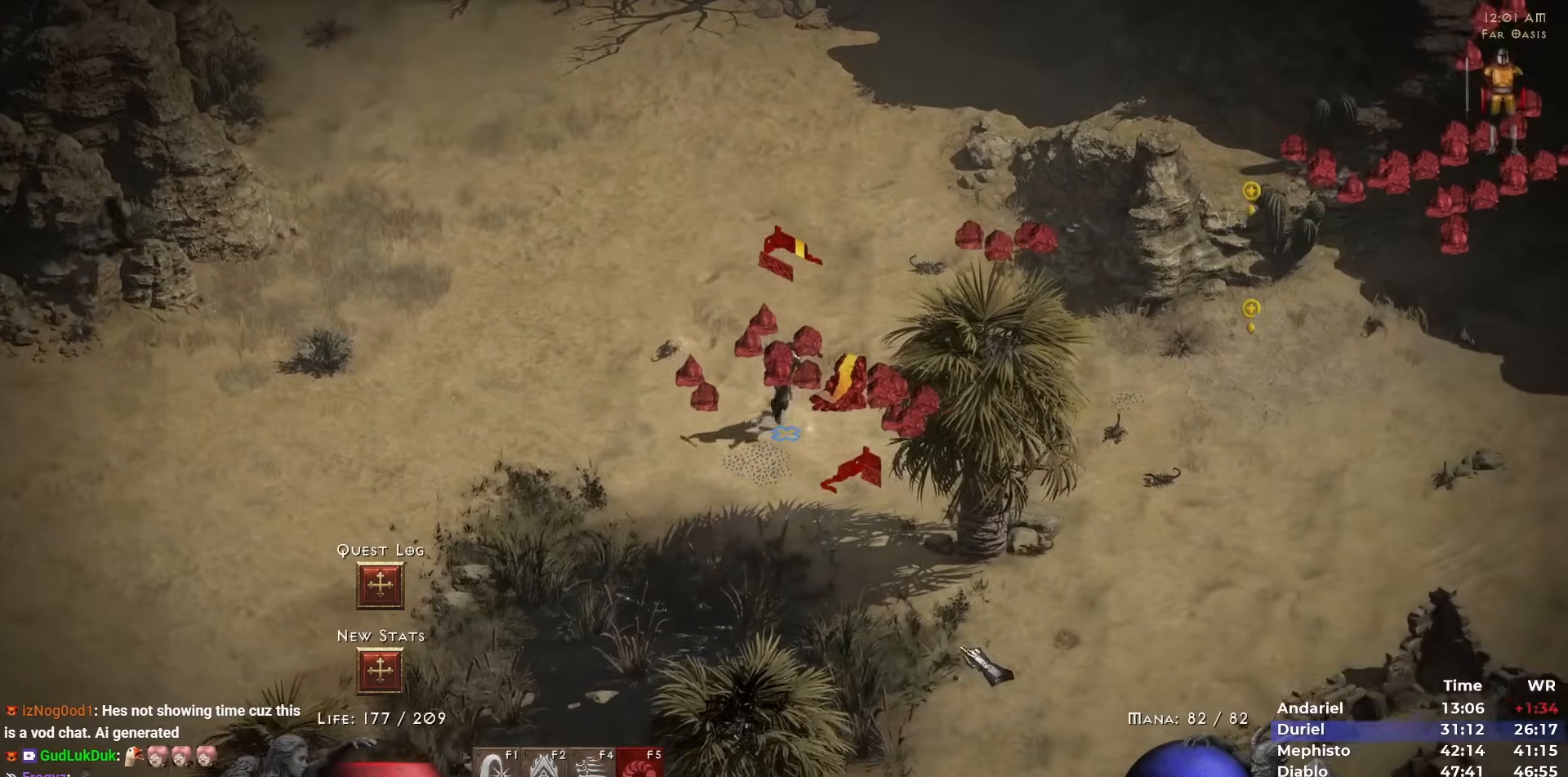
{"keys": [], "mouse": [], "events": [[67, "mouse_left", "up"], [167, "mouse_left", "down"], [300, "mouse_left", "up"], [350, "mouse_left", "down"], [483, "mouse_left", "up"]]}